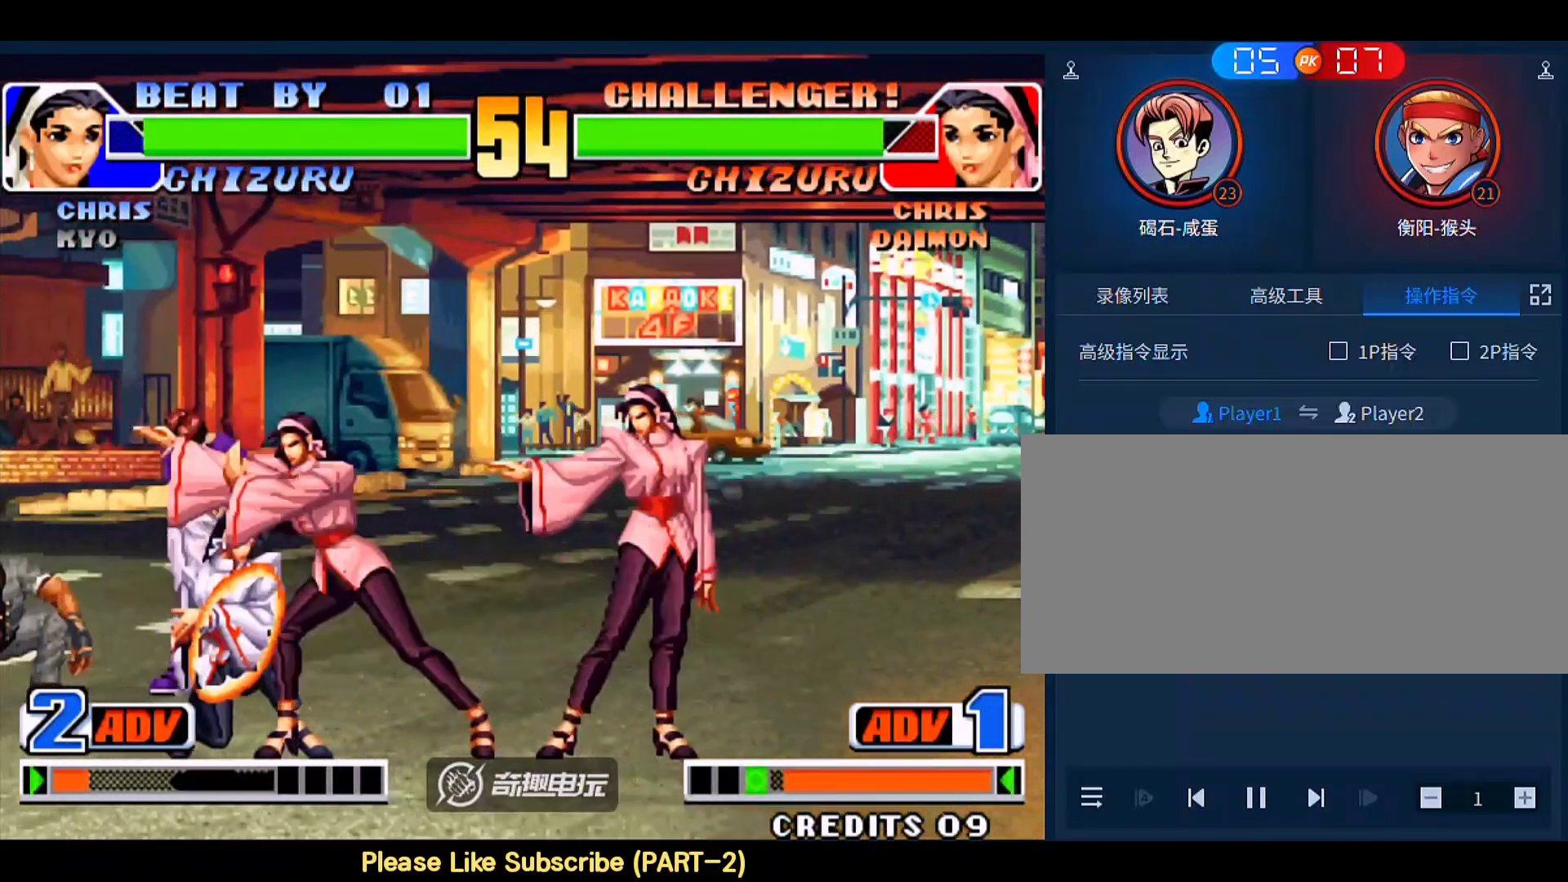
Gameplay with a controller (arcade stick); each line is a JSON object with the inputs held at the frame after it. "events" lists button and stick changes between this image and that frame as [ms after this image, input, new state], when the widget could be followed in between. Not read: L3 R3.
{"buttons": [], "left_stick": "down-left", "events": []}
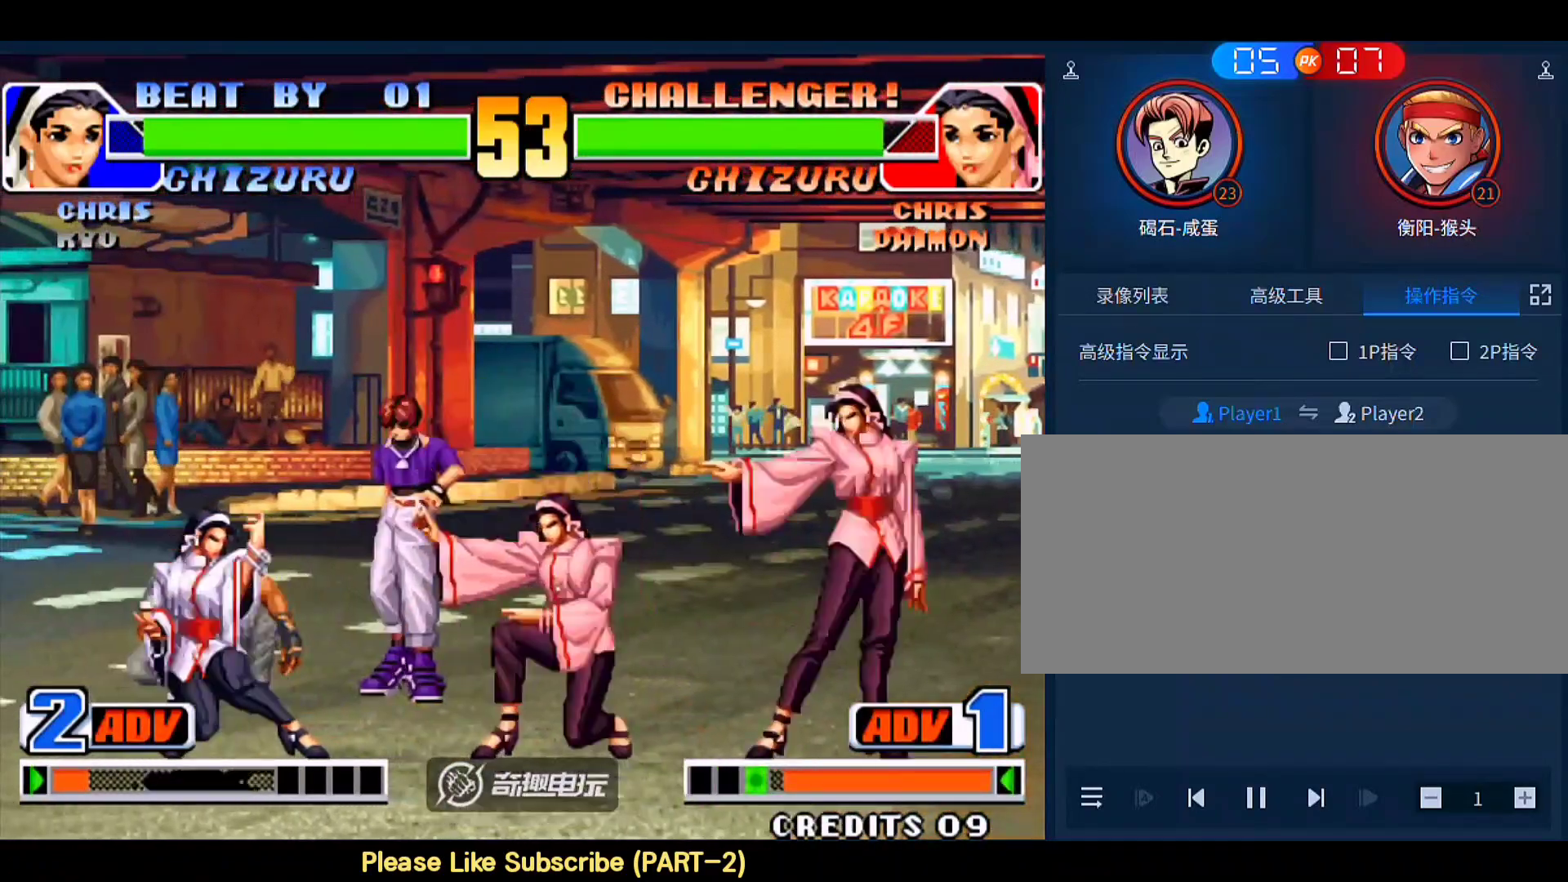
{"buttons": [], "left_stick": "left", "events": [[100, "B", "down"], [233, "B", "up"], [433, "left_stick", "left"]]}
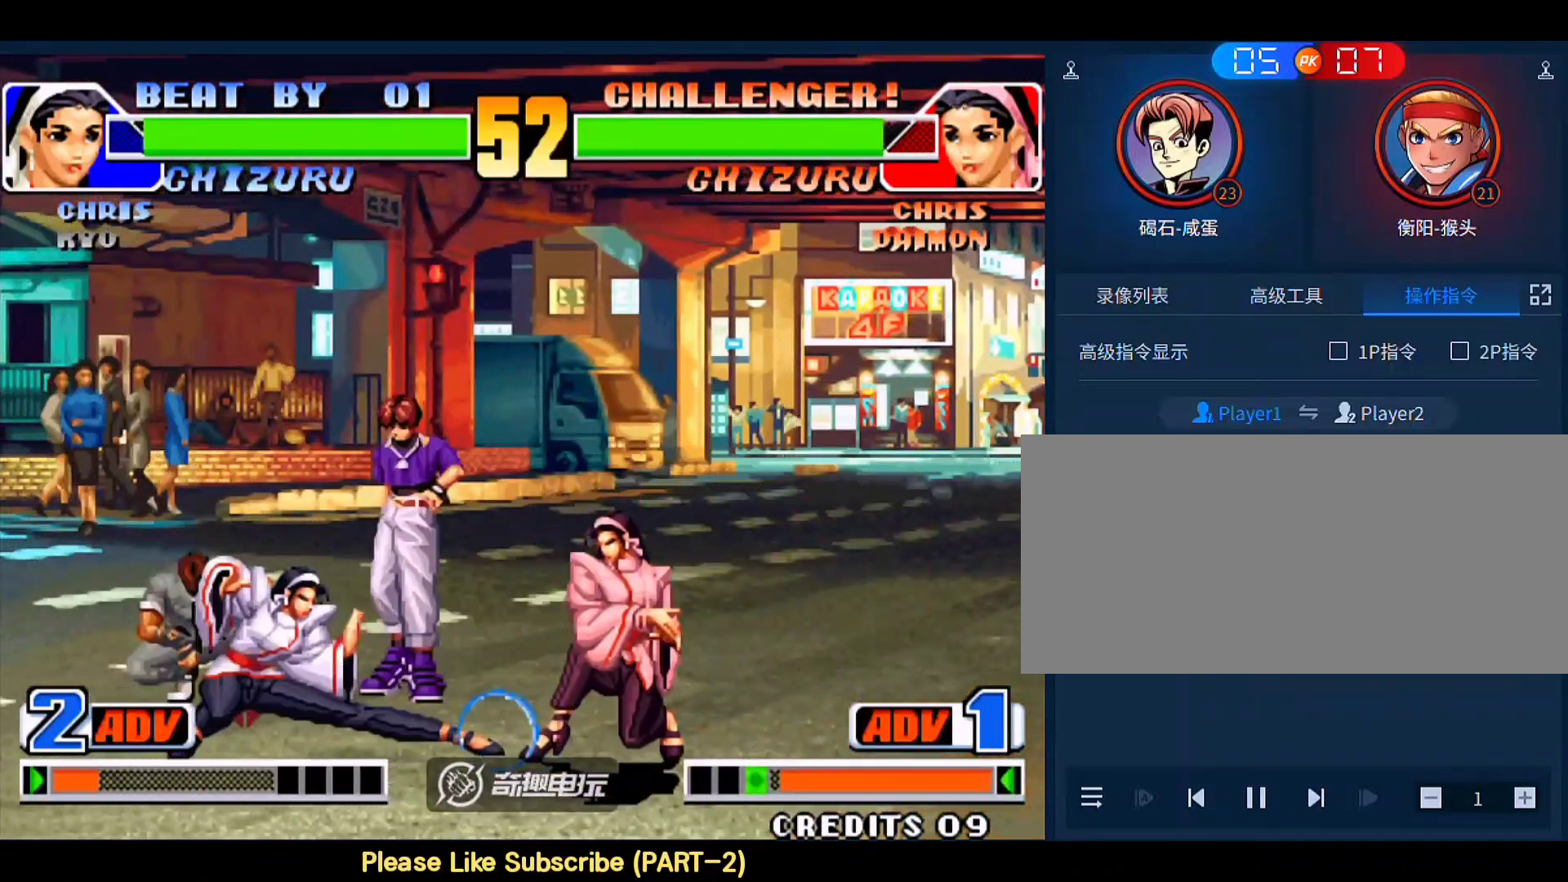
{"buttons": [], "left_stick": "down-left", "events": [[233, "left_stick", "right"], [433, "left_stick", "down-left"]]}
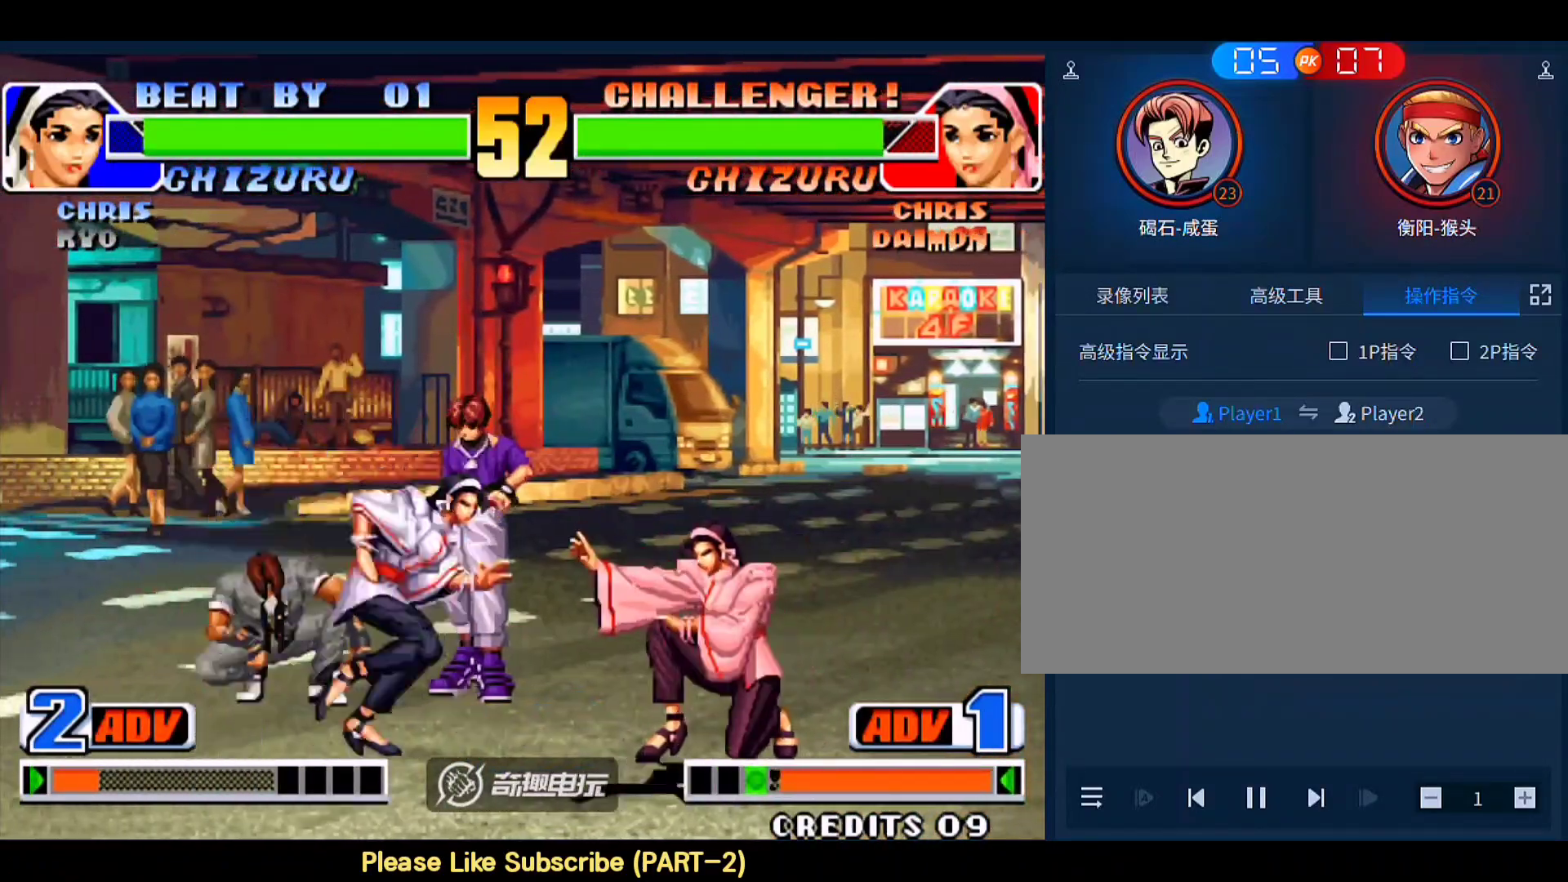
{"buttons": ["B"], "left_stick": "down-left", "events": [[167, "B", "down"], [300, "B", "up"], [500, "B", "down"]]}
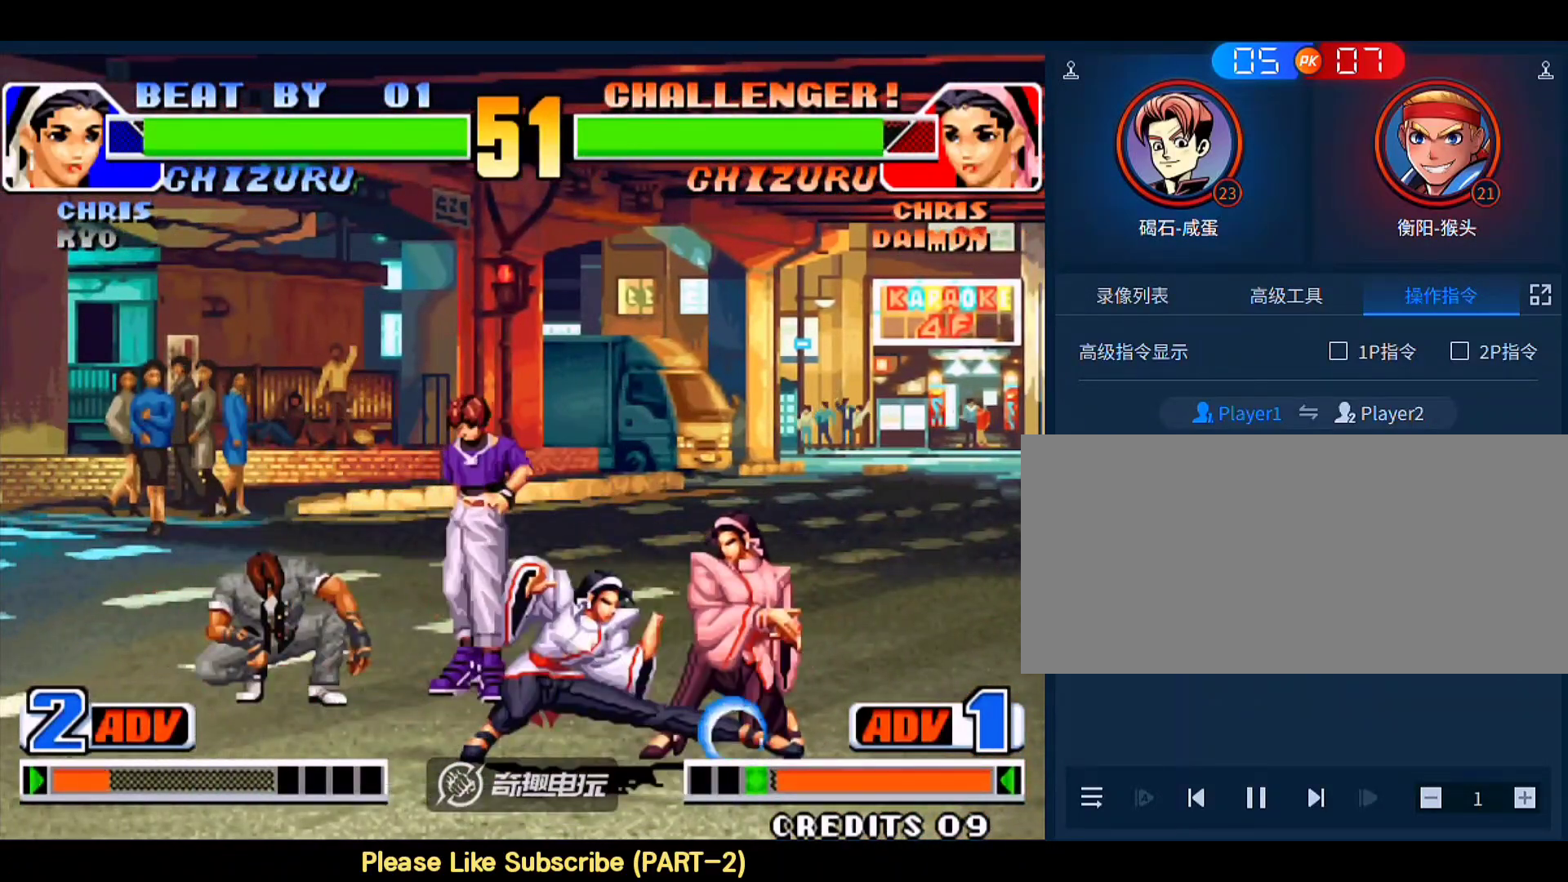
{"buttons": [], "left_stick": "left", "events": [[100, "B", "up"], [367, "left_stick", "left"]]}
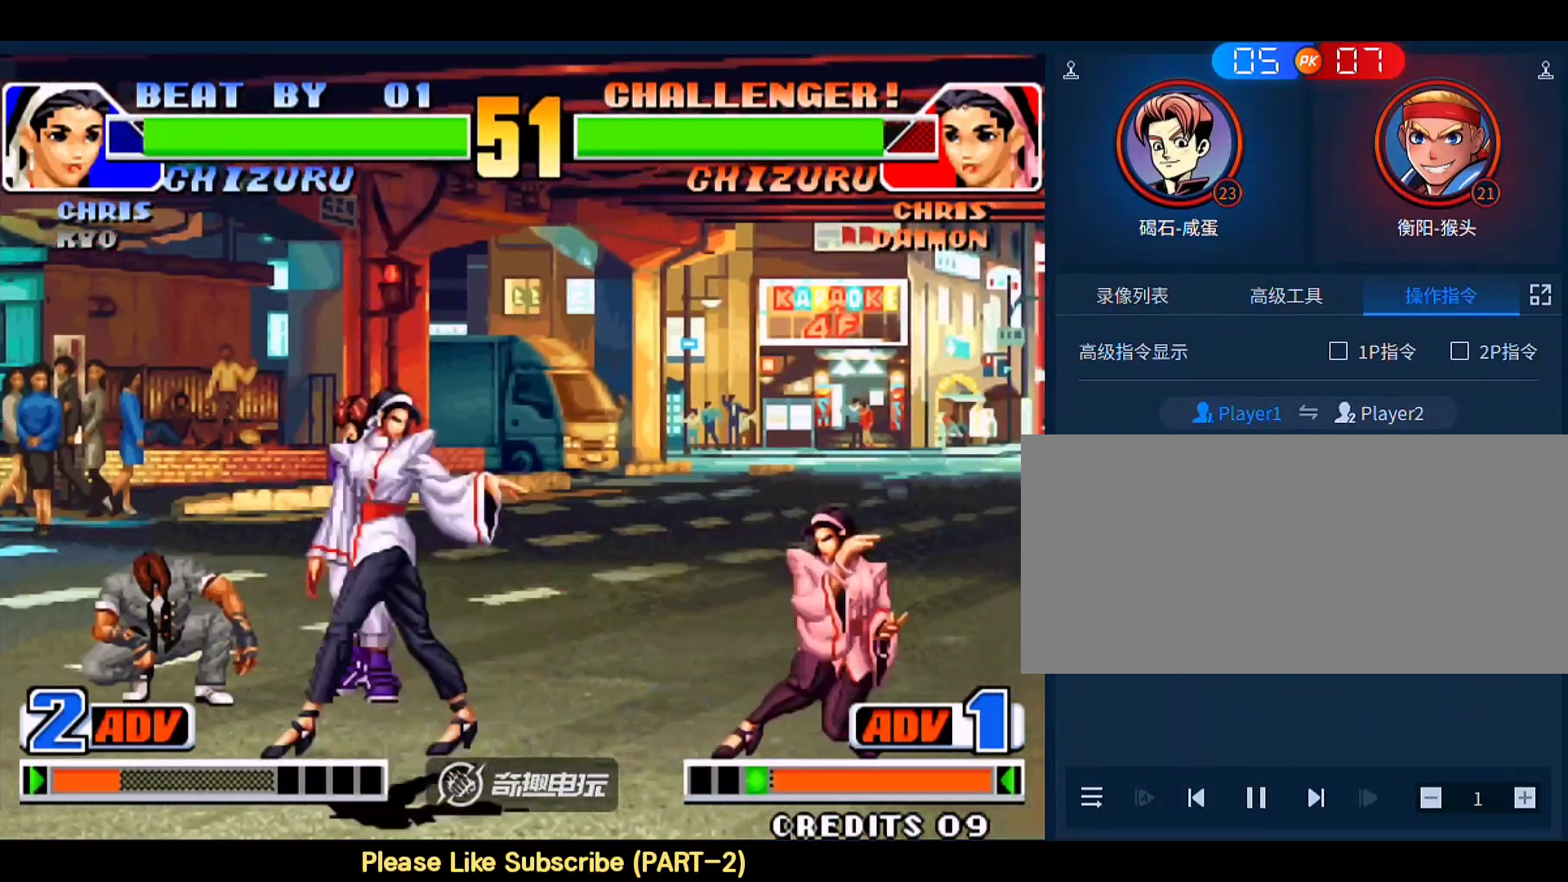
{"buttons": [], "left_stick": "center", "events": [[133, "B", "down"], [167, "left_stick", "down-right"], [267, "B", "up"], [500, "left_stick", "center"]]}
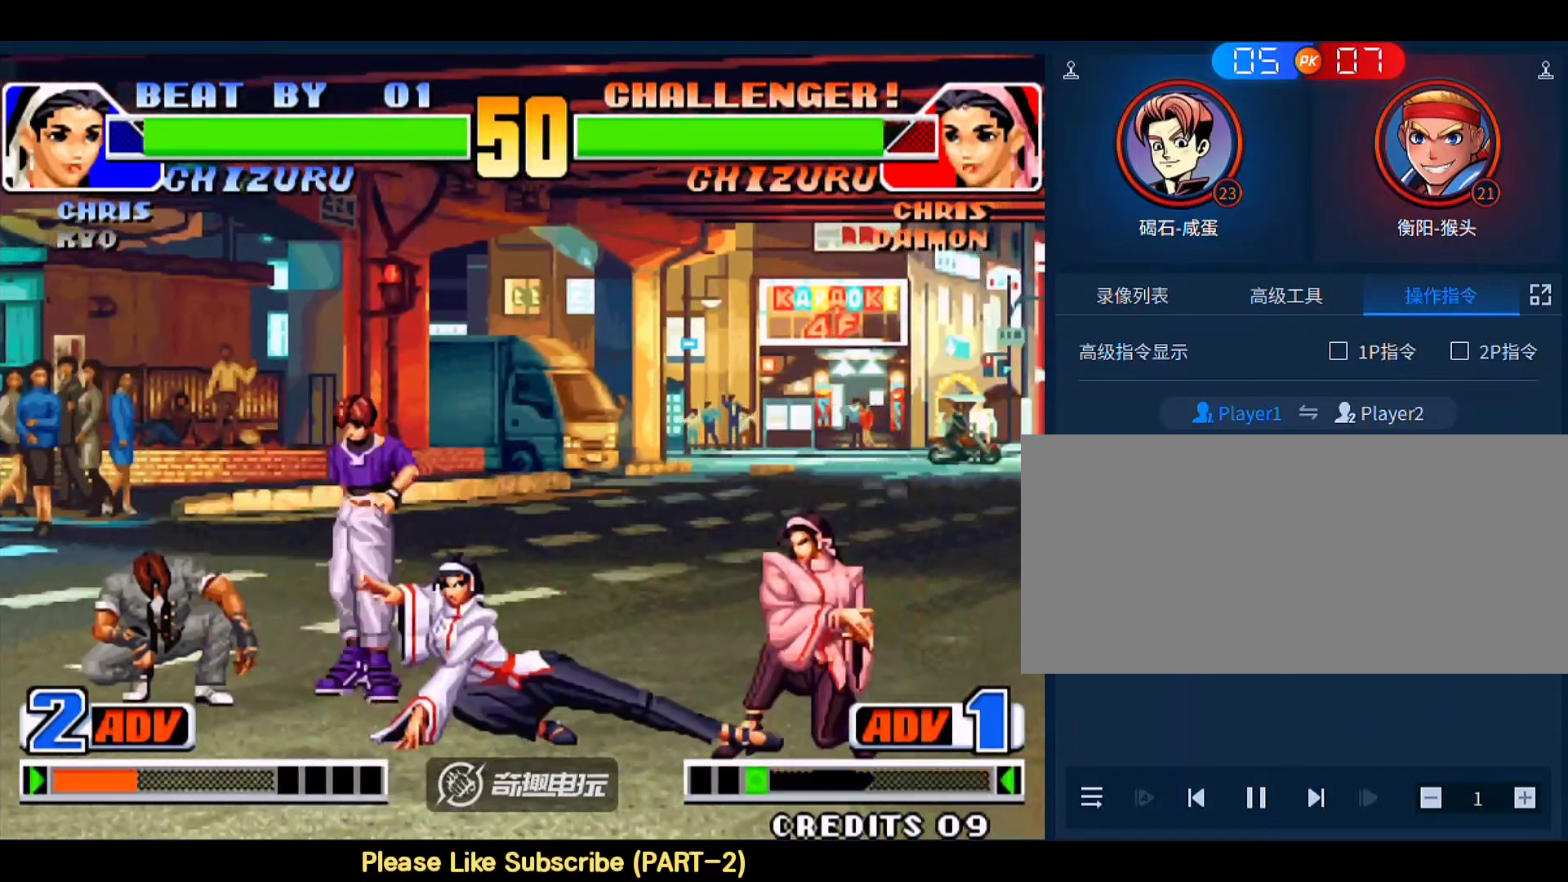
{"buttons": [], "left_stick": "down-left", "events": [[367, "left_stick", "left"], [467, "left_stick", "down-left"]]}
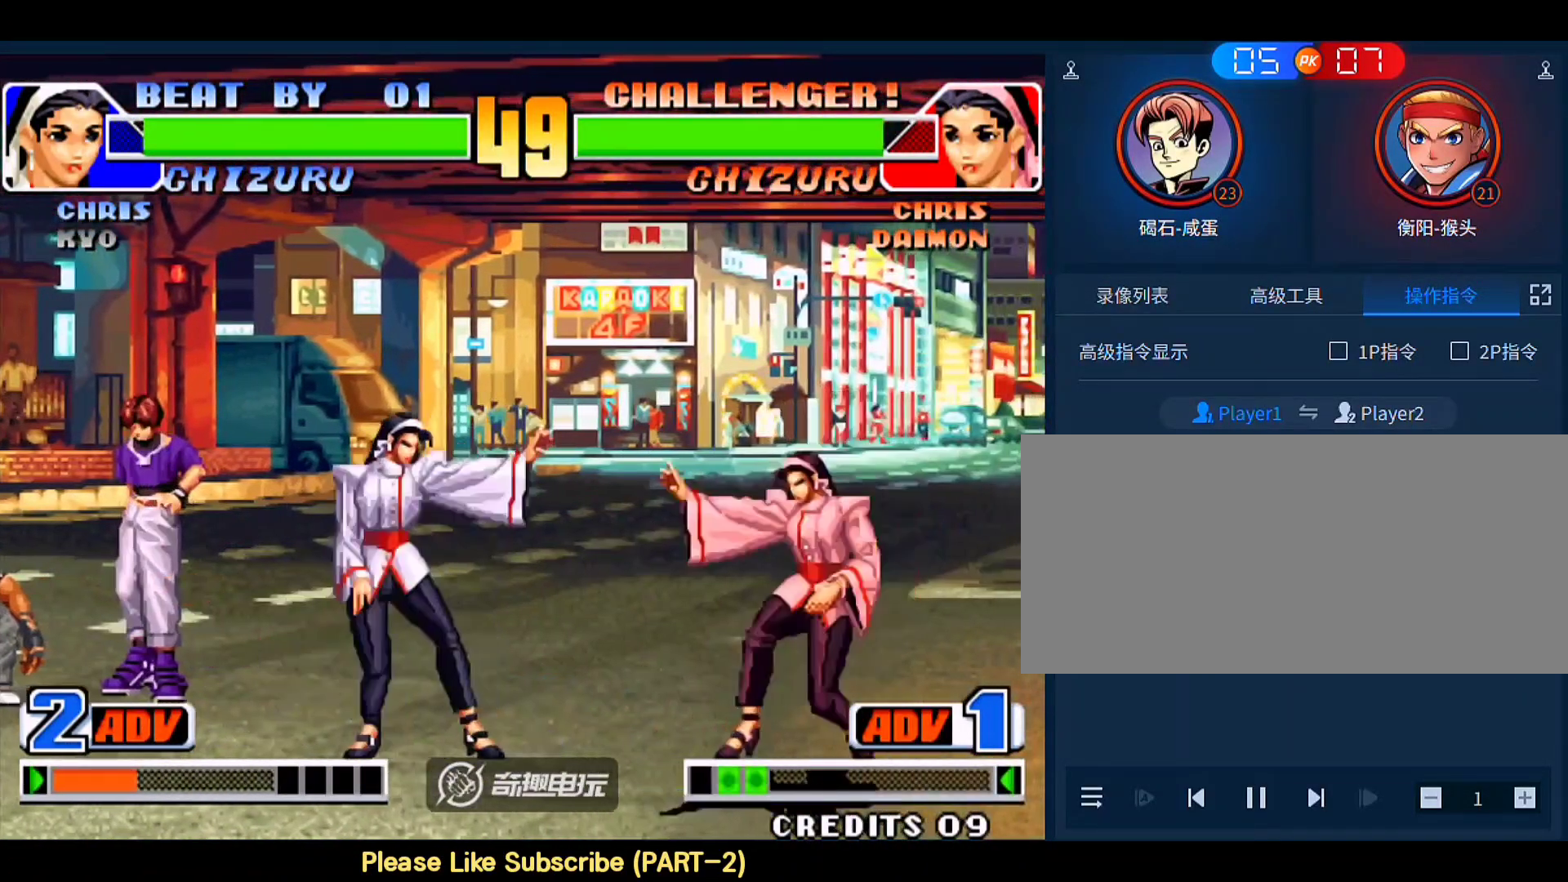
{"buttons": [], "left_stick": "right", "events": [[167, "left_stick", "right"]]}
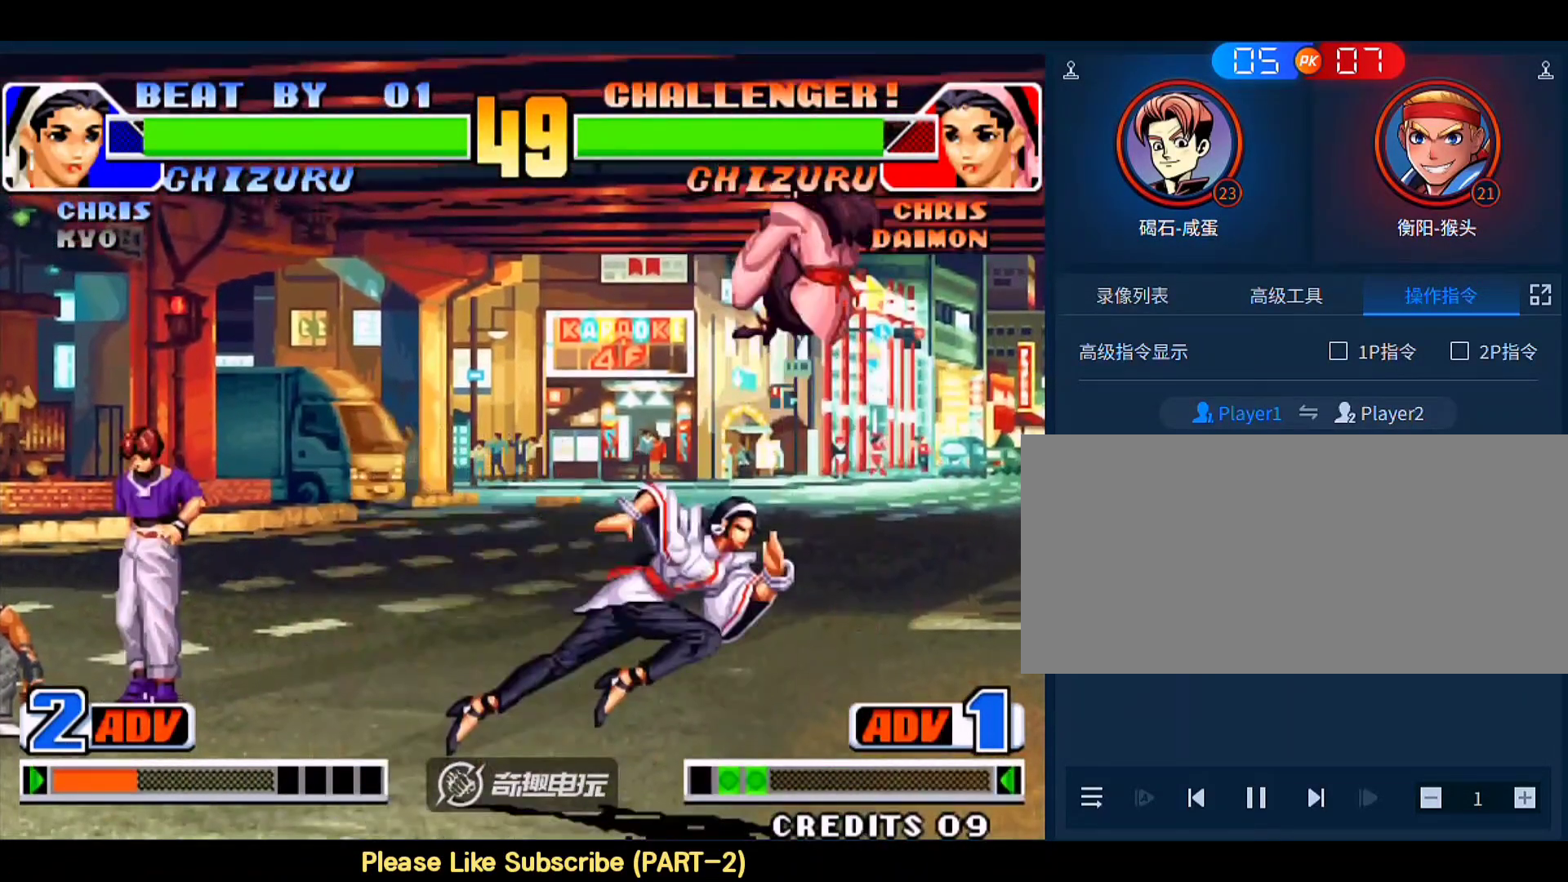
{"buttons": [], "left_stick": "center", "events": [[100, "left_stick", "down-right"], [167, "C", "down"], [267, "C", "up"], [300, "left_stick", "left"], [367, "left_stick", "down-right"], [400, "A", "down"], [500, "A", "up"], [500, "left_stick", "center"]]}
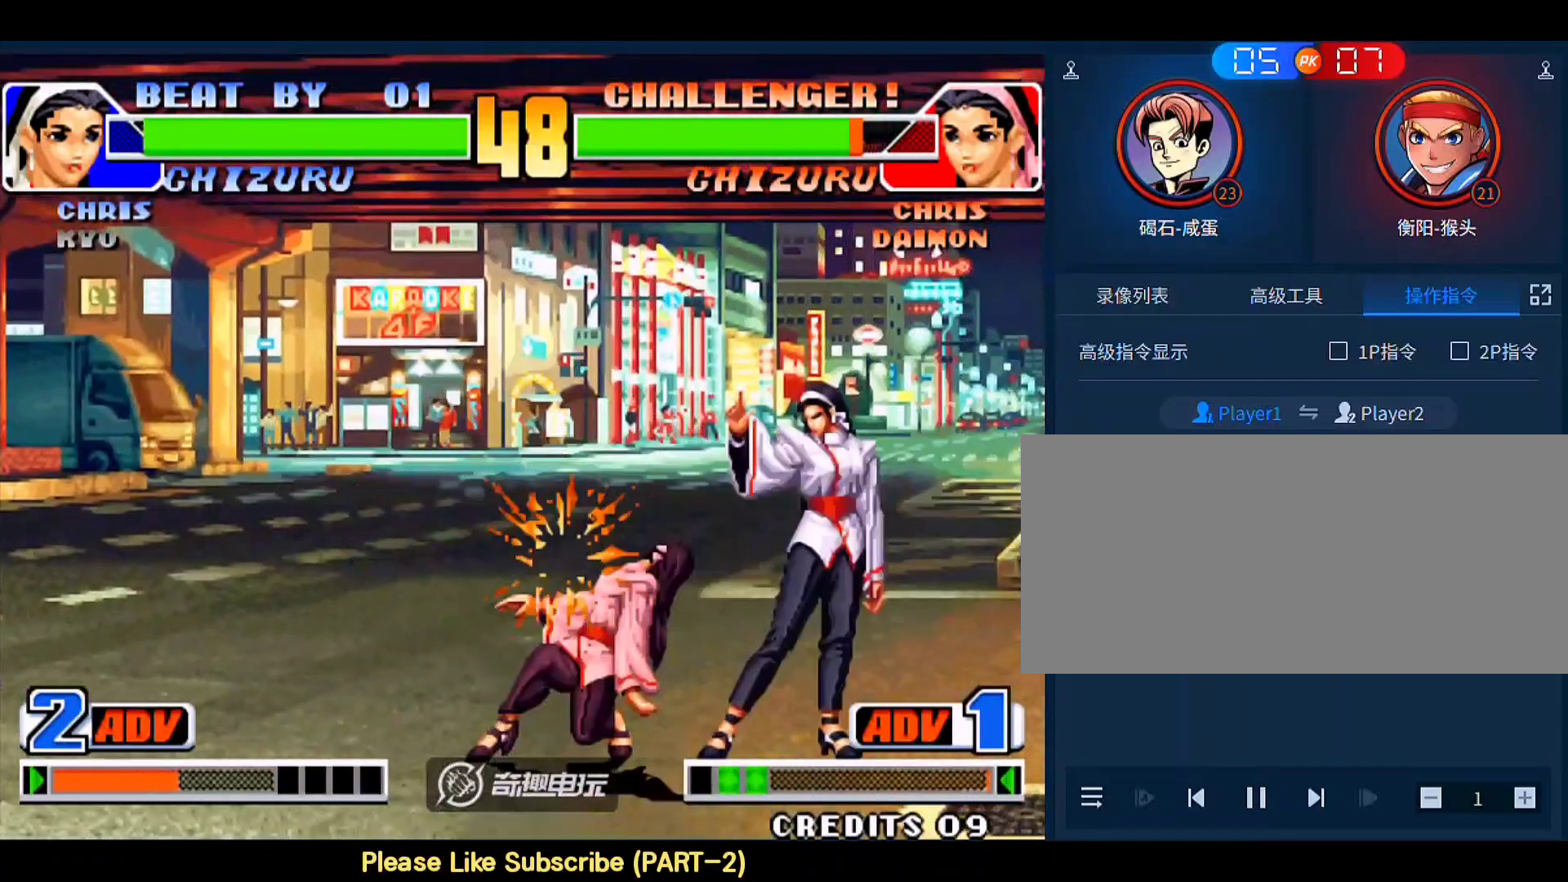
{"buttons": ["A"], "left_stick": "right", "events": [[133, "A", "down"], [233, "A", "up"], [300, "left_stick", "left"], [400, "left_stick", "down"], [467, "left_stick", "right"], [500, "A", "down"]]}
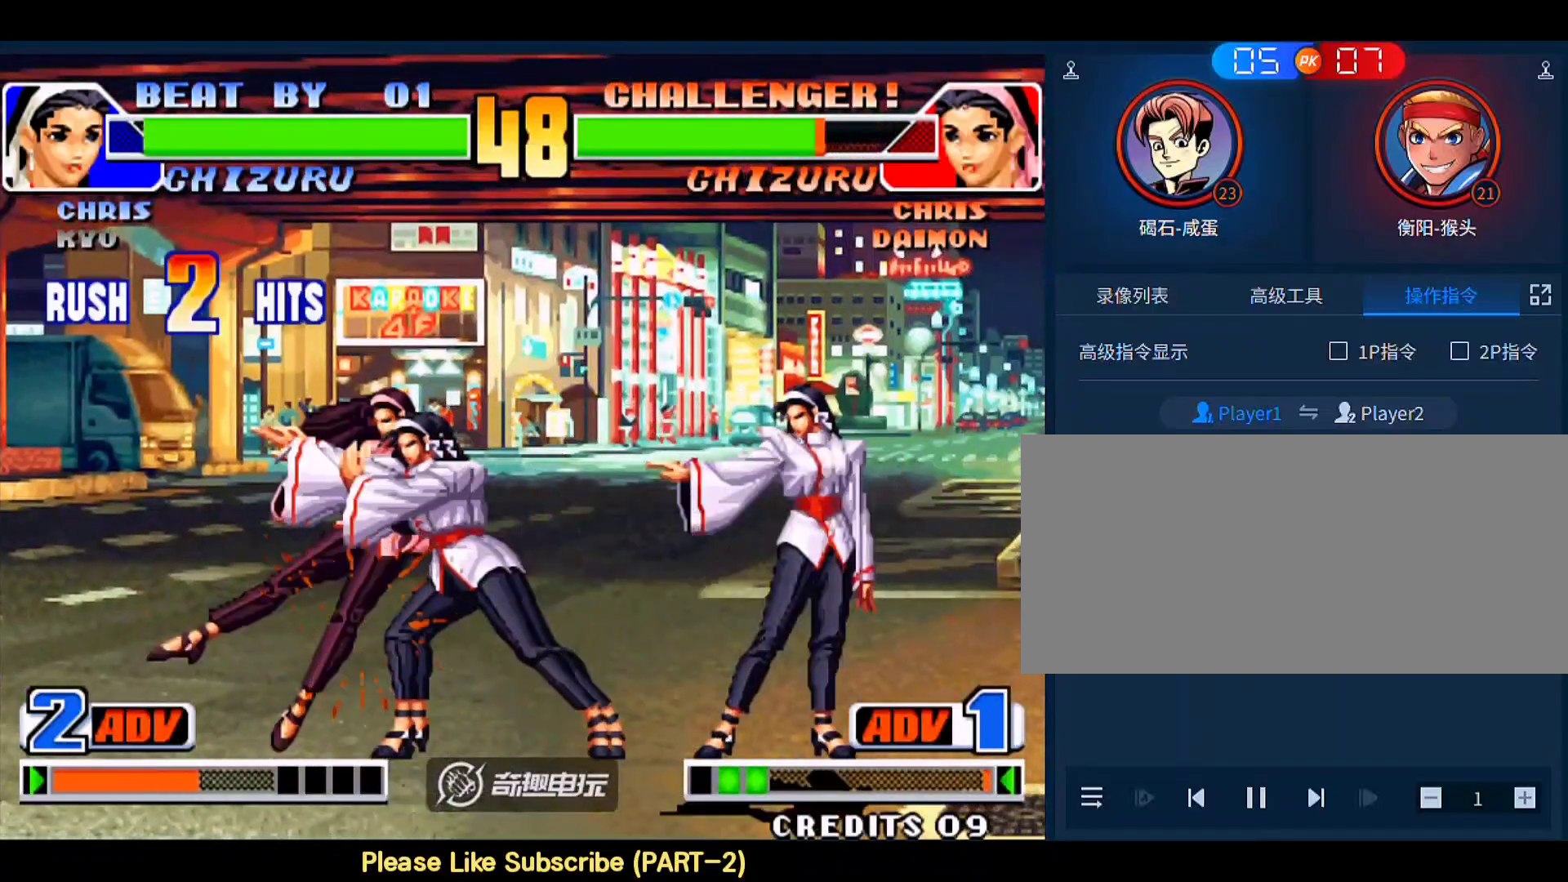
{"buttons": [], "left_stick": "center", "events": [[67, "A", "up"], [100, "left_stick", "center"], [167, "A", "down"], [267, "D", "down"], [433, "A", "up"], [433, "D", "up"]]}
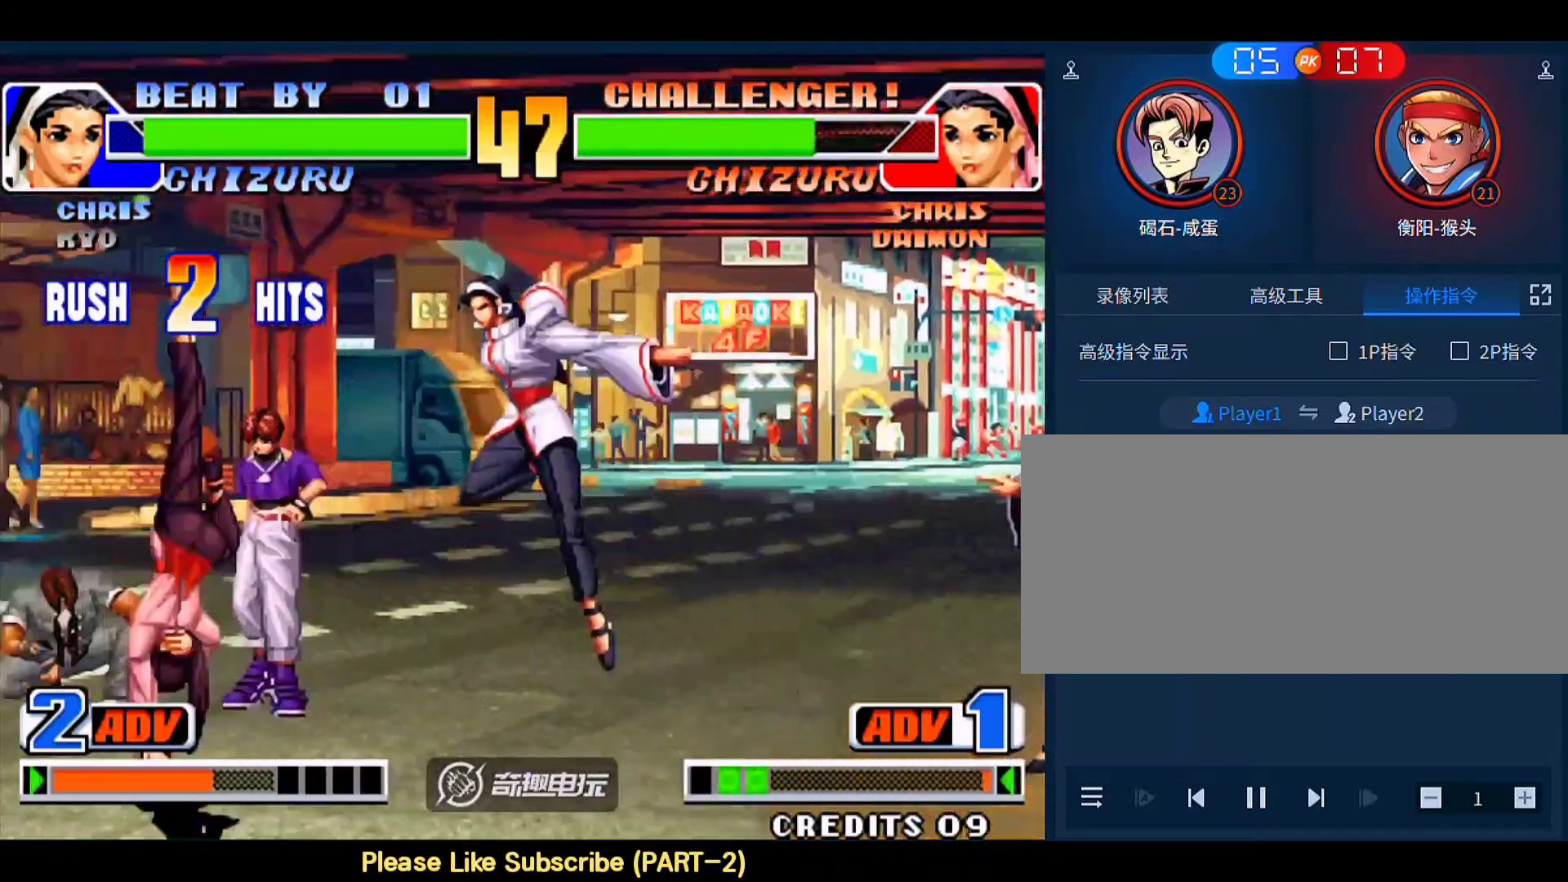
{"buttons": [], "left_stick": "center", "events": [[300, "D", "down"], [367, "left_stick", "down-right"], [400, "D", "up"], [500, "left_stick", "center"]]}
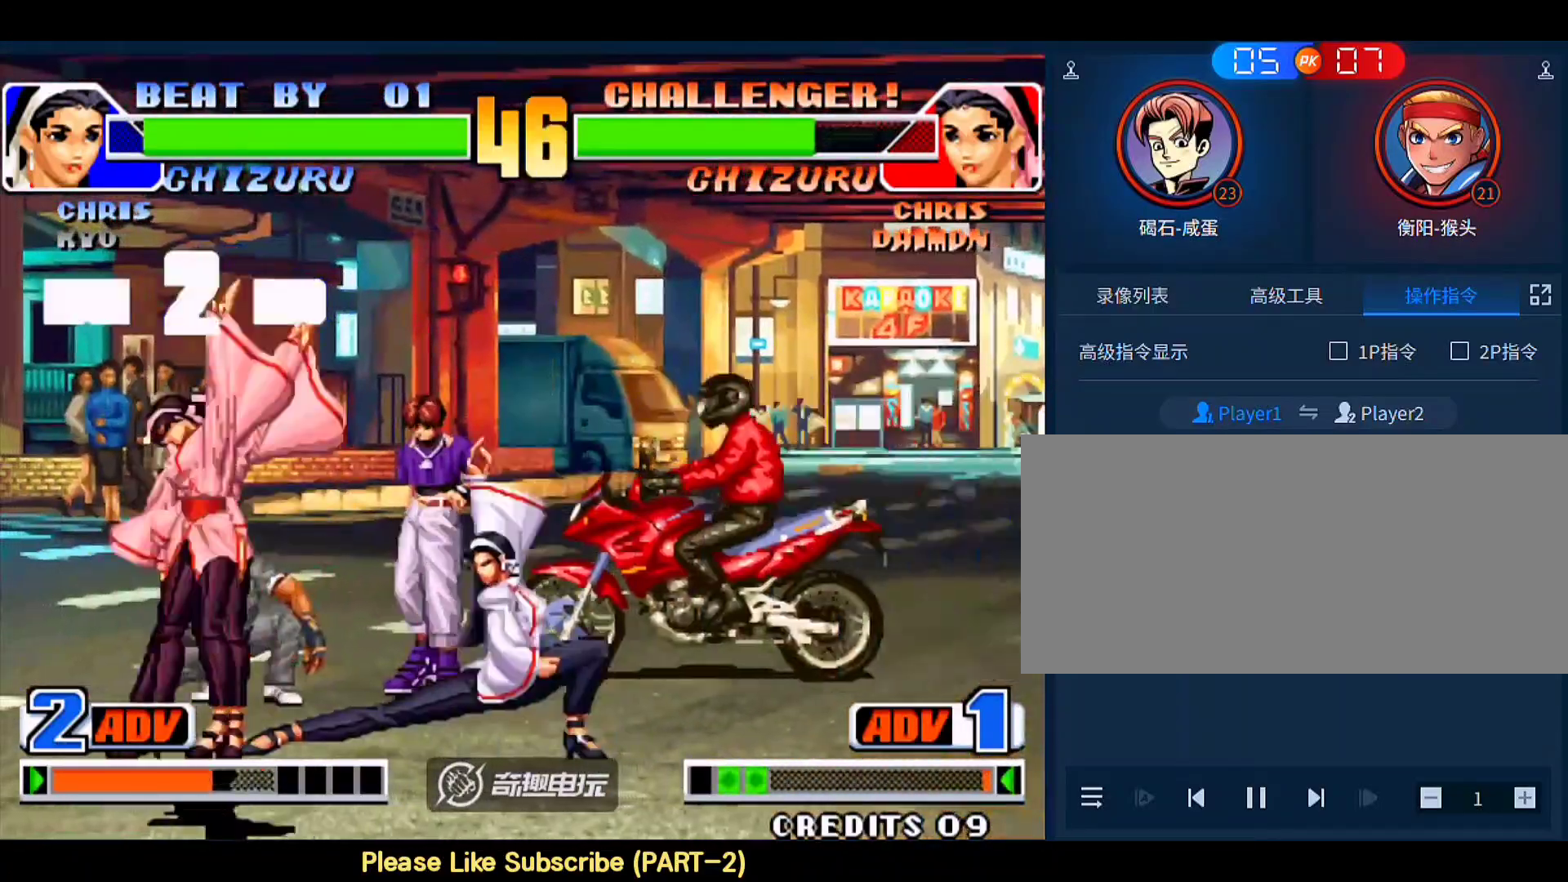
{"buttons": [], "left_stick": "center", "events": [[67, "left_stick", "left"], [133, "left_stick", "down"], [233, "left_stick", "right"], [367, "C", "down"], [467, "C", "up"], [500, "left_stick", "center"]]}
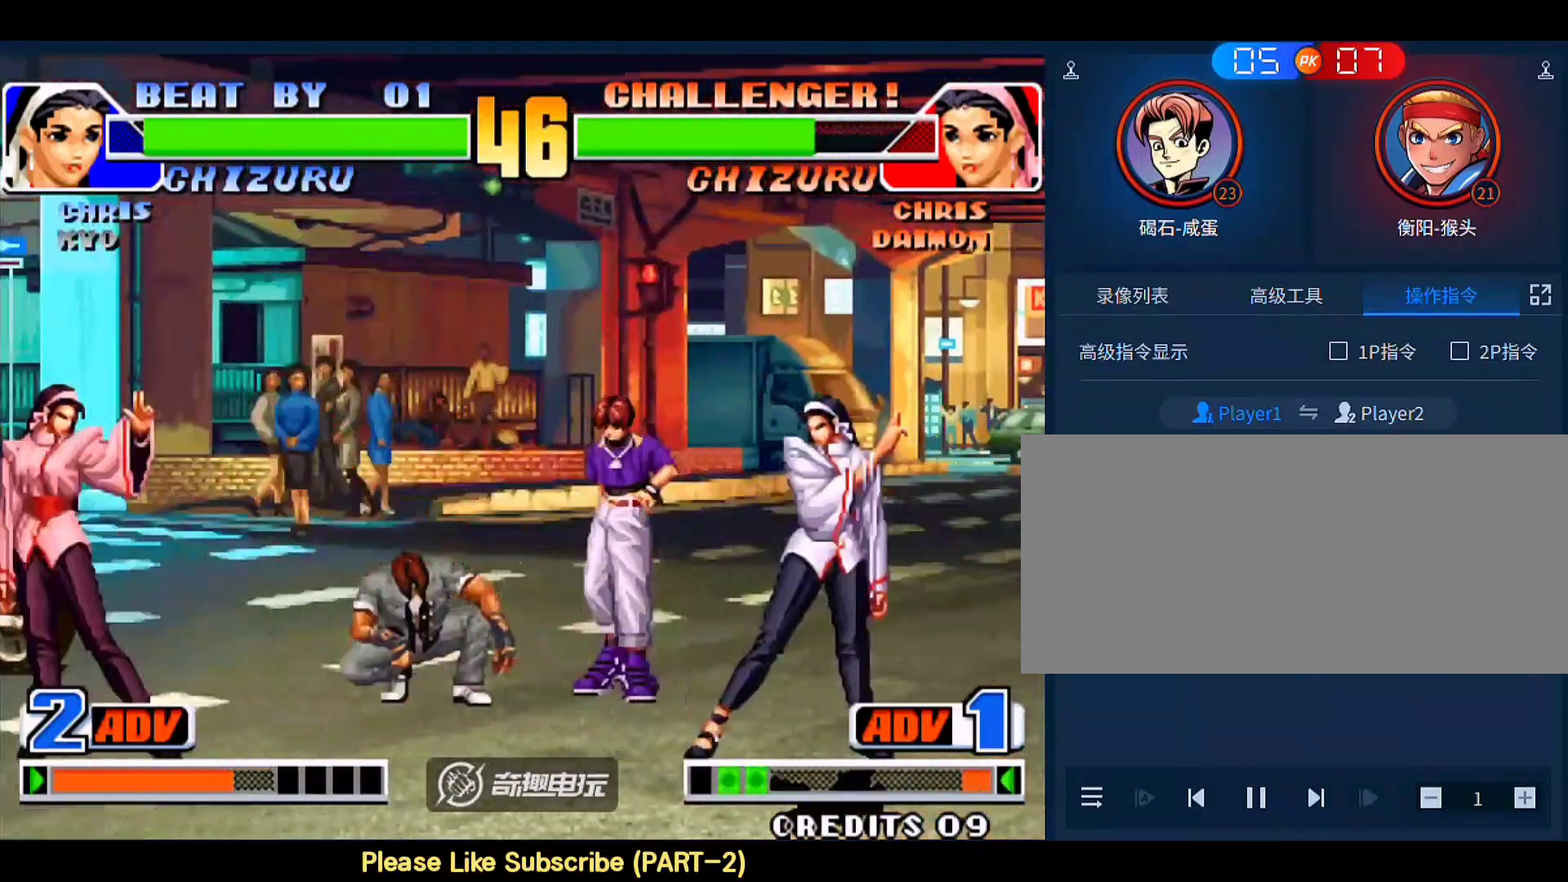
{"buttons": [], "left_stick": "center", "events": [[33, "C", "down"], [100, "C", "up"]]}
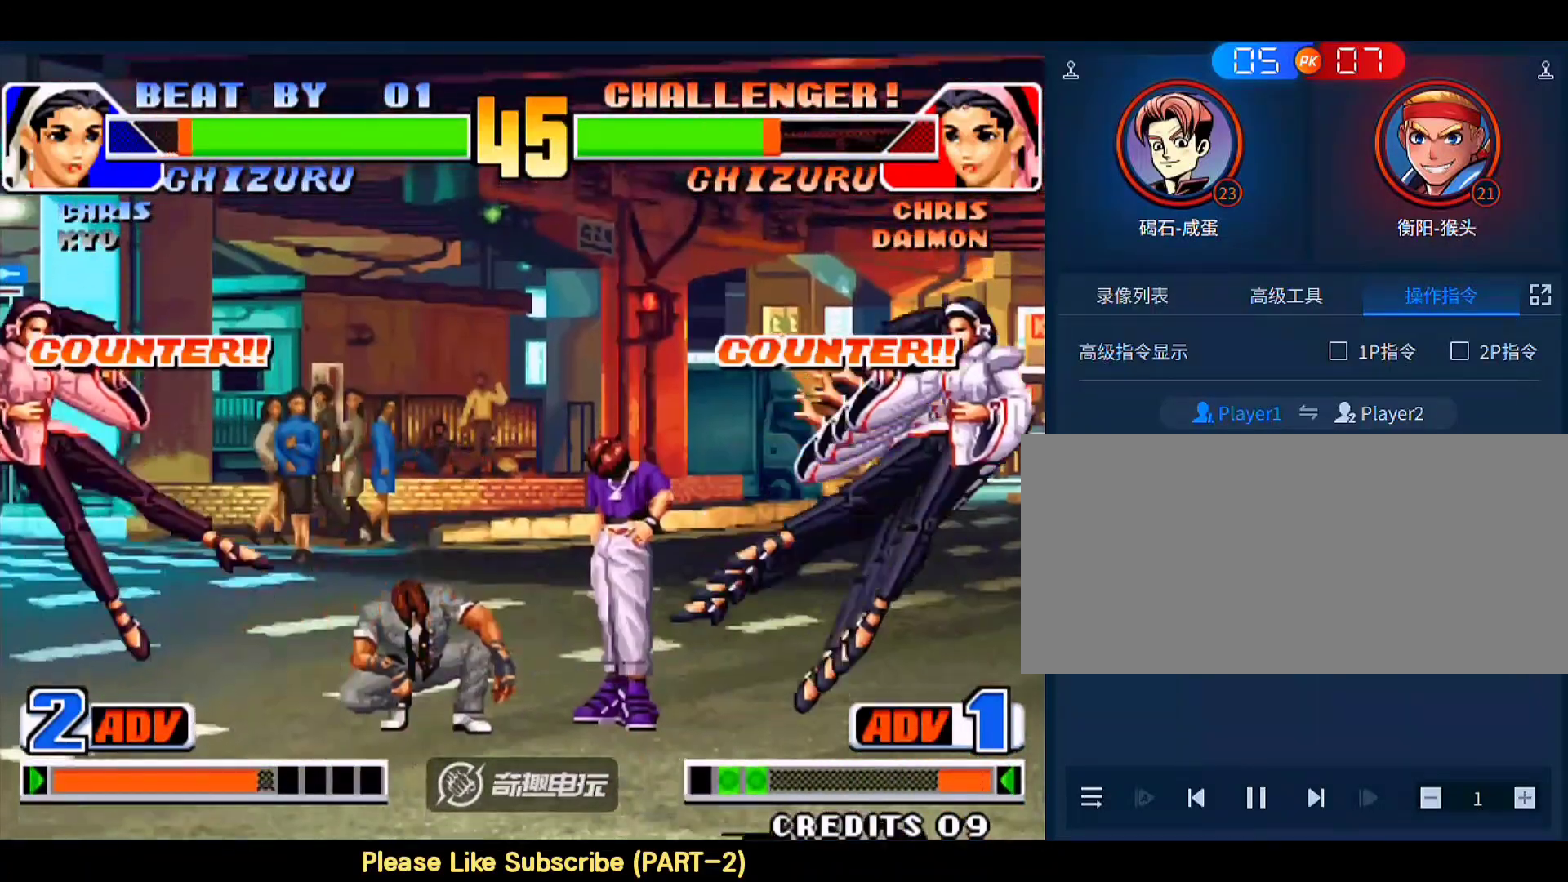
{"buttons": [], "left_stick": "center", "events": [[333, "A", "down"], [333, "B", "down"], [400, "A", "up"], [400, "B", "up"]]}
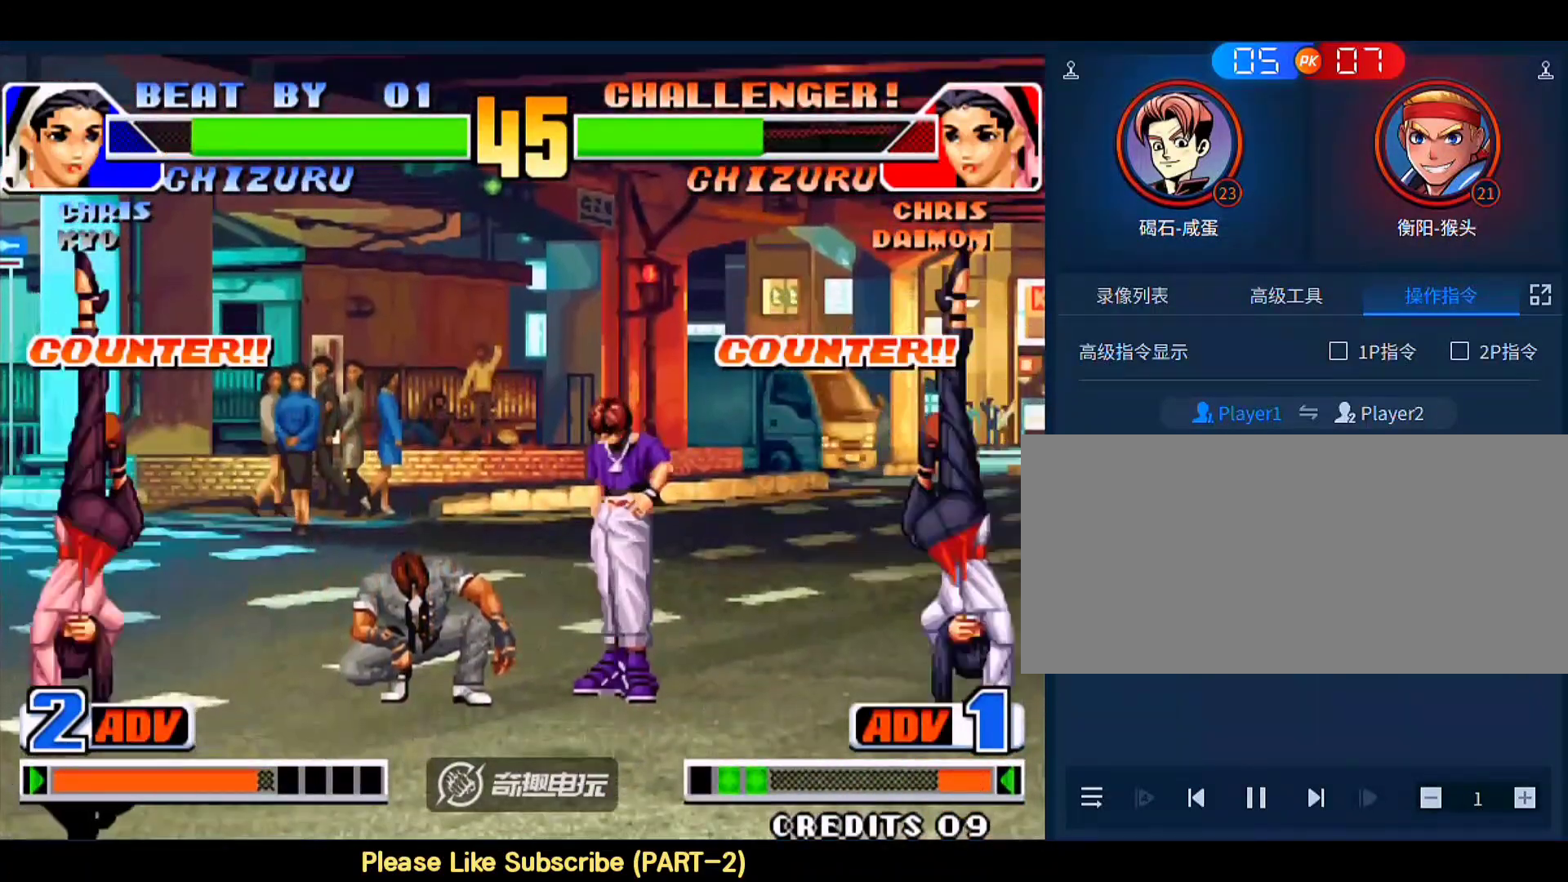
{"buttons": [], "left_stick": "center", "events": [[100, "left_stick", "left"], [167, "left_stick", "down"], [233, "B", "down"], [267, "left_stick", "right"], [400, "B", "up"], [400, "left_stick", "center"], [433, "B", "down"], [500, "B", "up"]]}
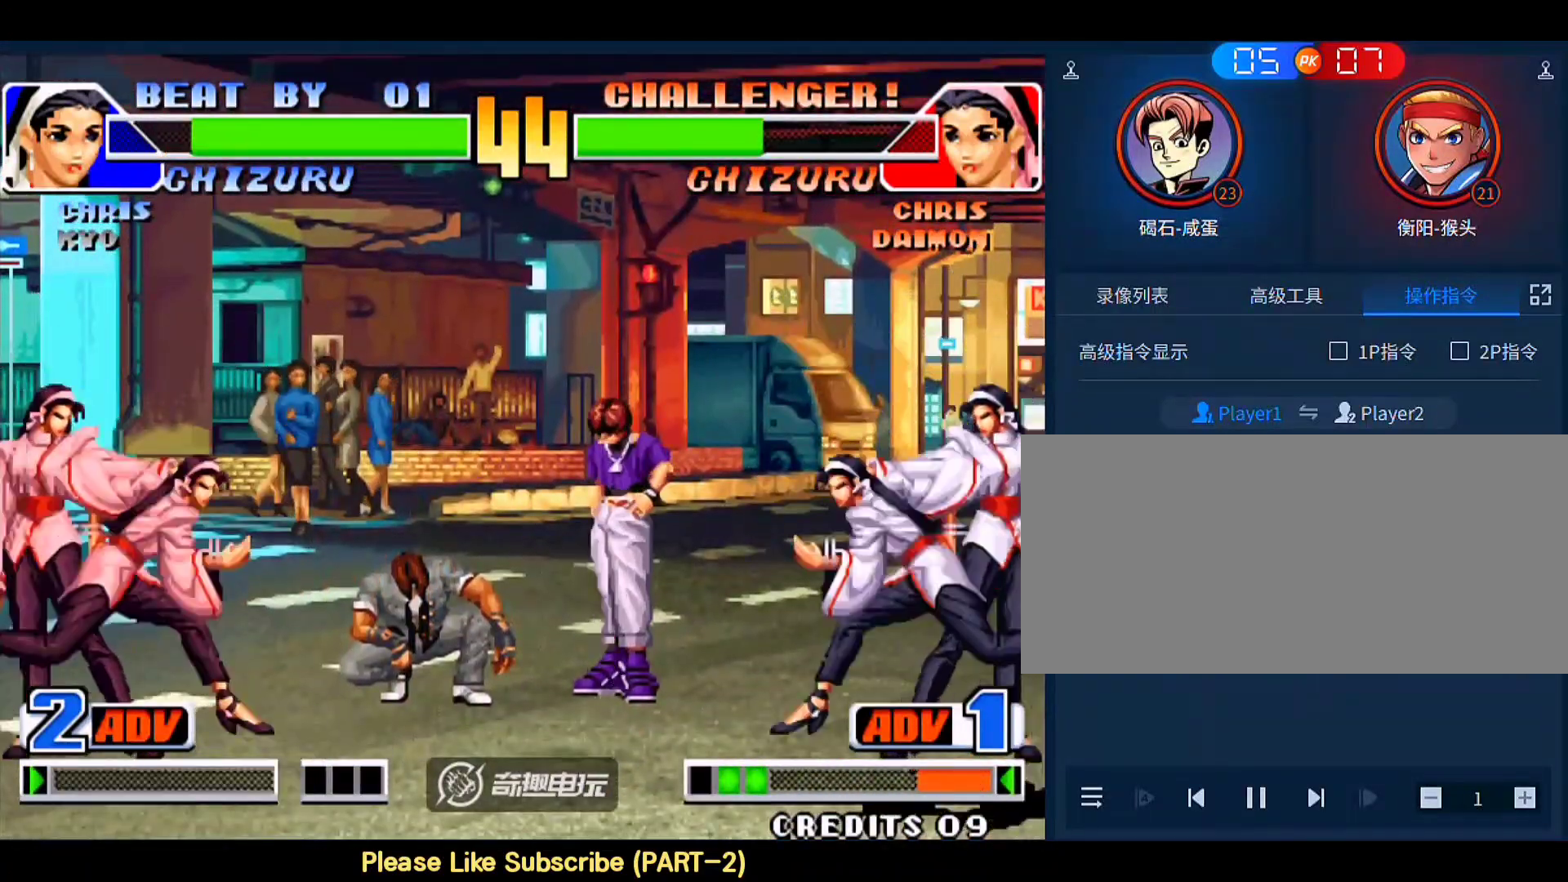
{"buttons": [], "left_stick": "down-right", "events": [[67, "left_stick", "down-right"]]}
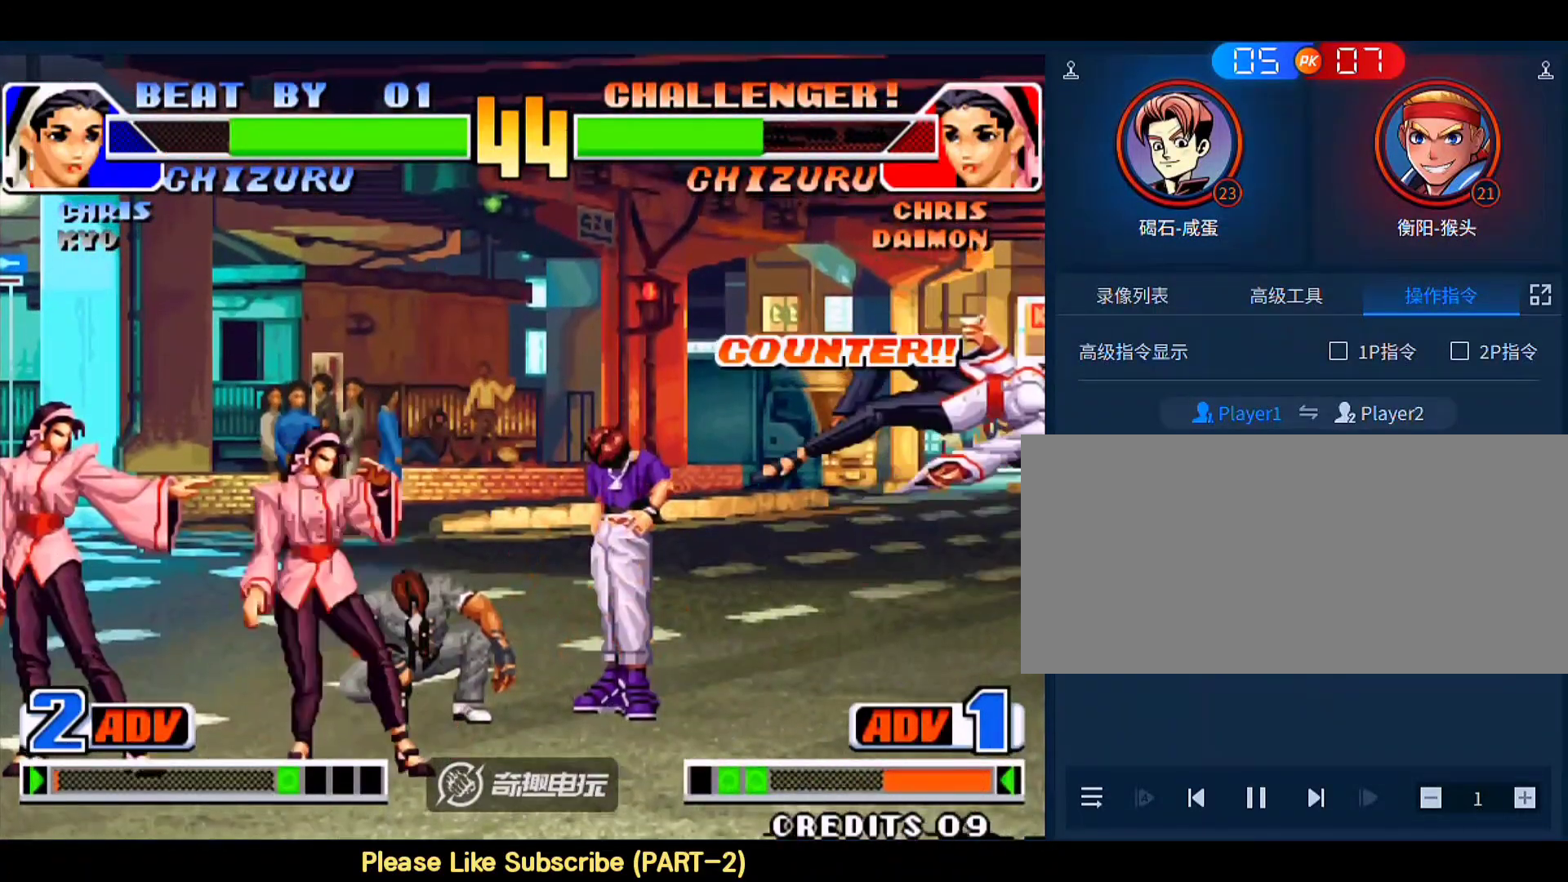
{"buttons": [], "left_stick": "center", "events": [[100, "left_stick", "center"], [267, "A", "down"], [267, "B", "down"], [300, "A", "up"], [300, "B", "up"]]}
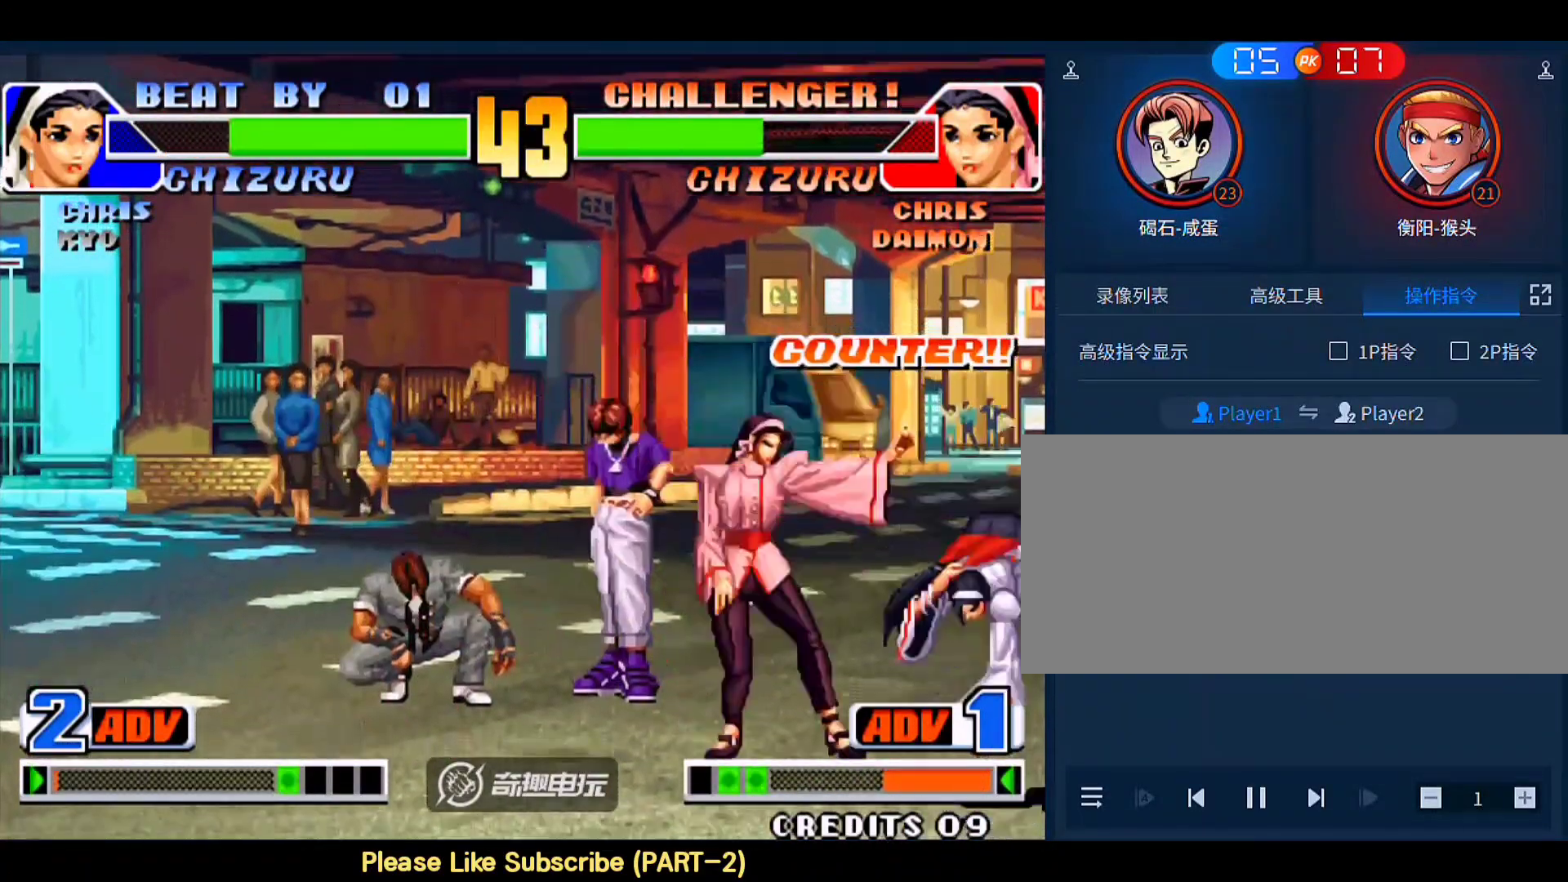
{"buttons": [], "left_stick": "right", "events": [[133, "left_stick", "down-right"], [333, "C", "down"], [433, "C", "up"], [433, "left_stick", "right"]]}
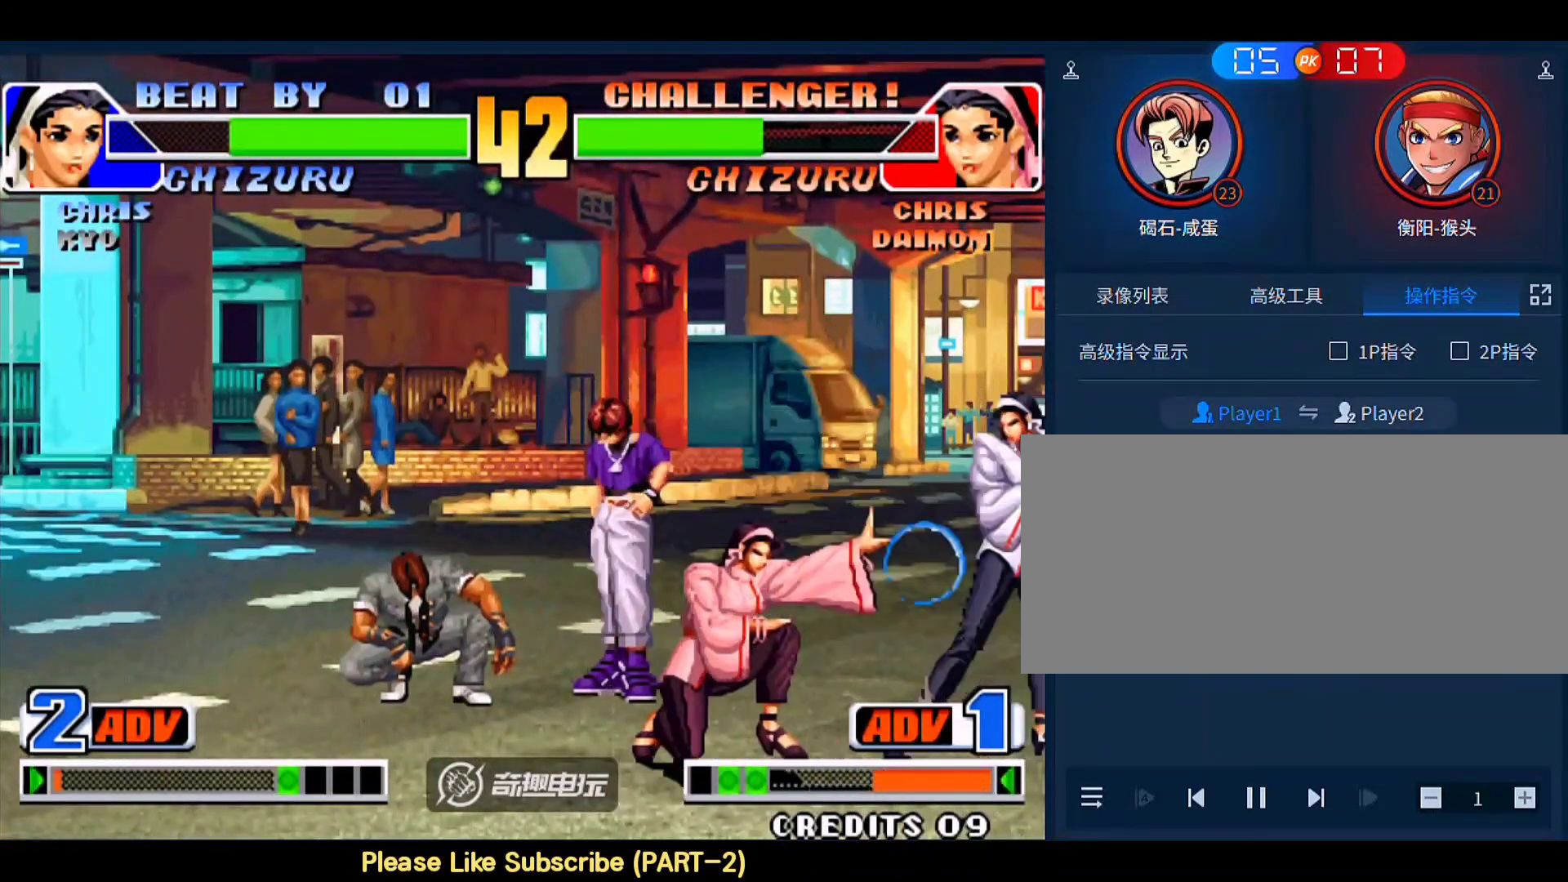
{"buttons": ["C", "D"], "left_stick": "center", "events": [[67, "left_stick", "down-right"], [400, "left_stick", "center"], [500, "C", "down"], [500, "D", "down"]]}
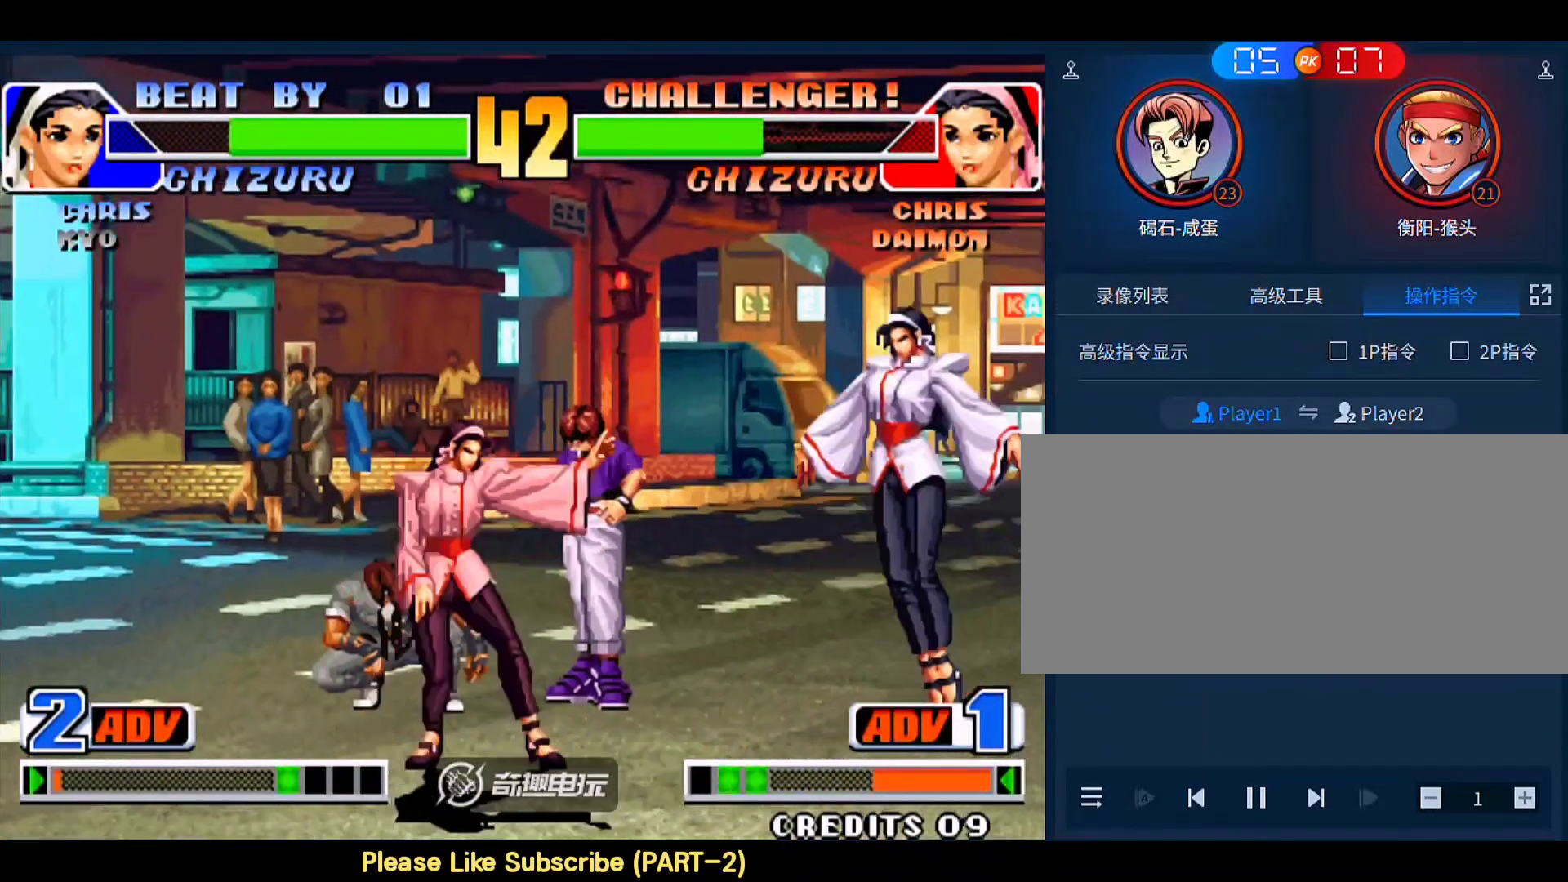
{"buttons": [], "left_stick": "down-right", "events": [[67, "D", "up"], [100, "C", "up"], [233, "left_stick", "down-right"]]}
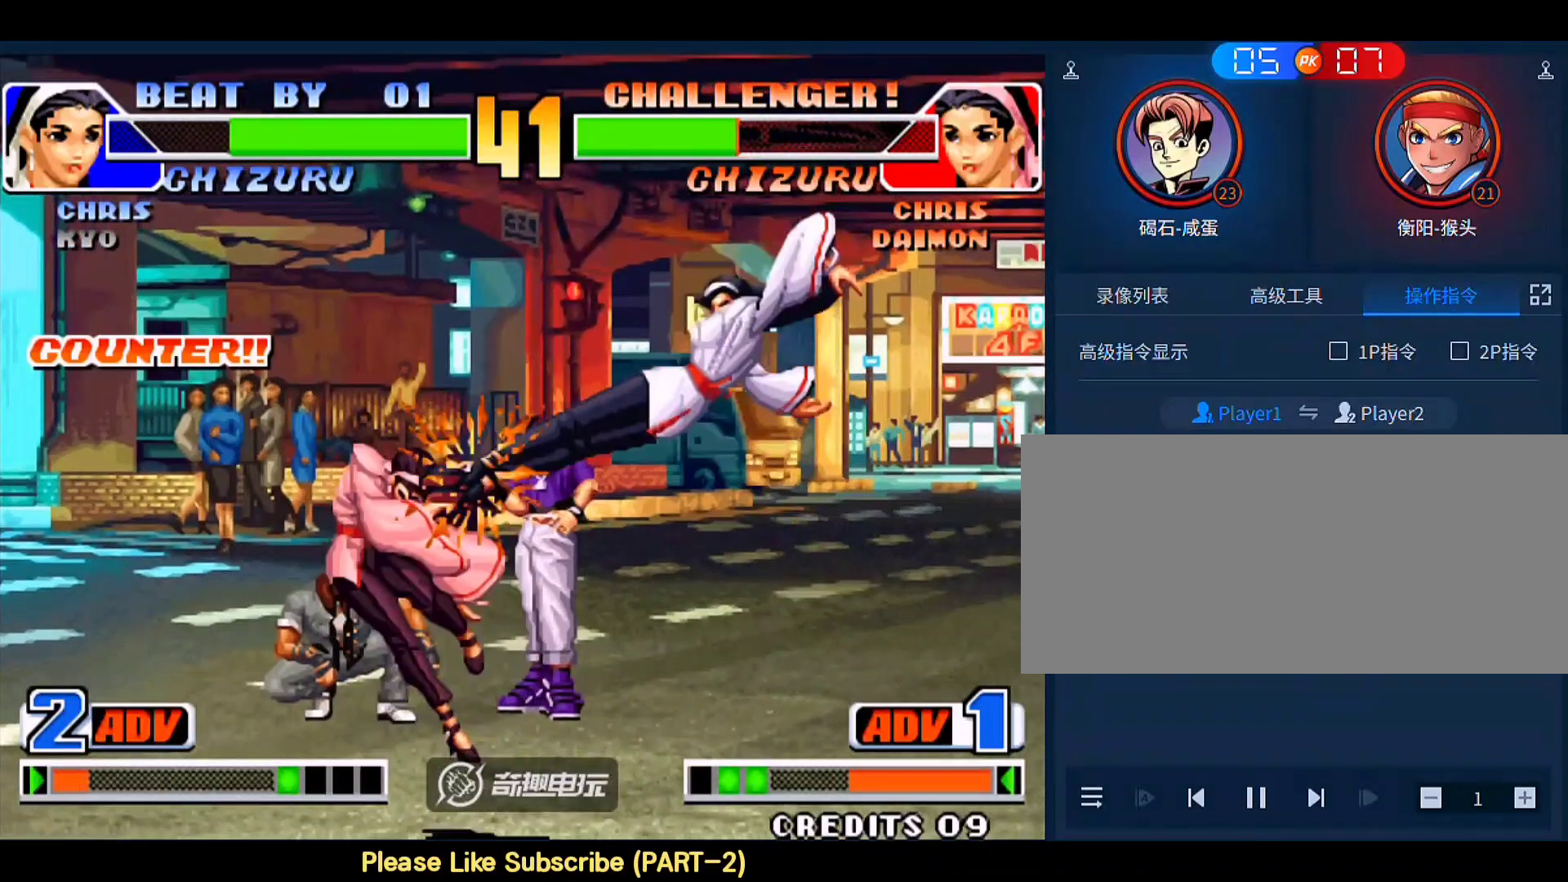
{"buttons": [], "left_stick": "center", "events": [[167, "left_stick", "down"], [233, "left_stick", "left"], [500, "left_stick", "center"]]}
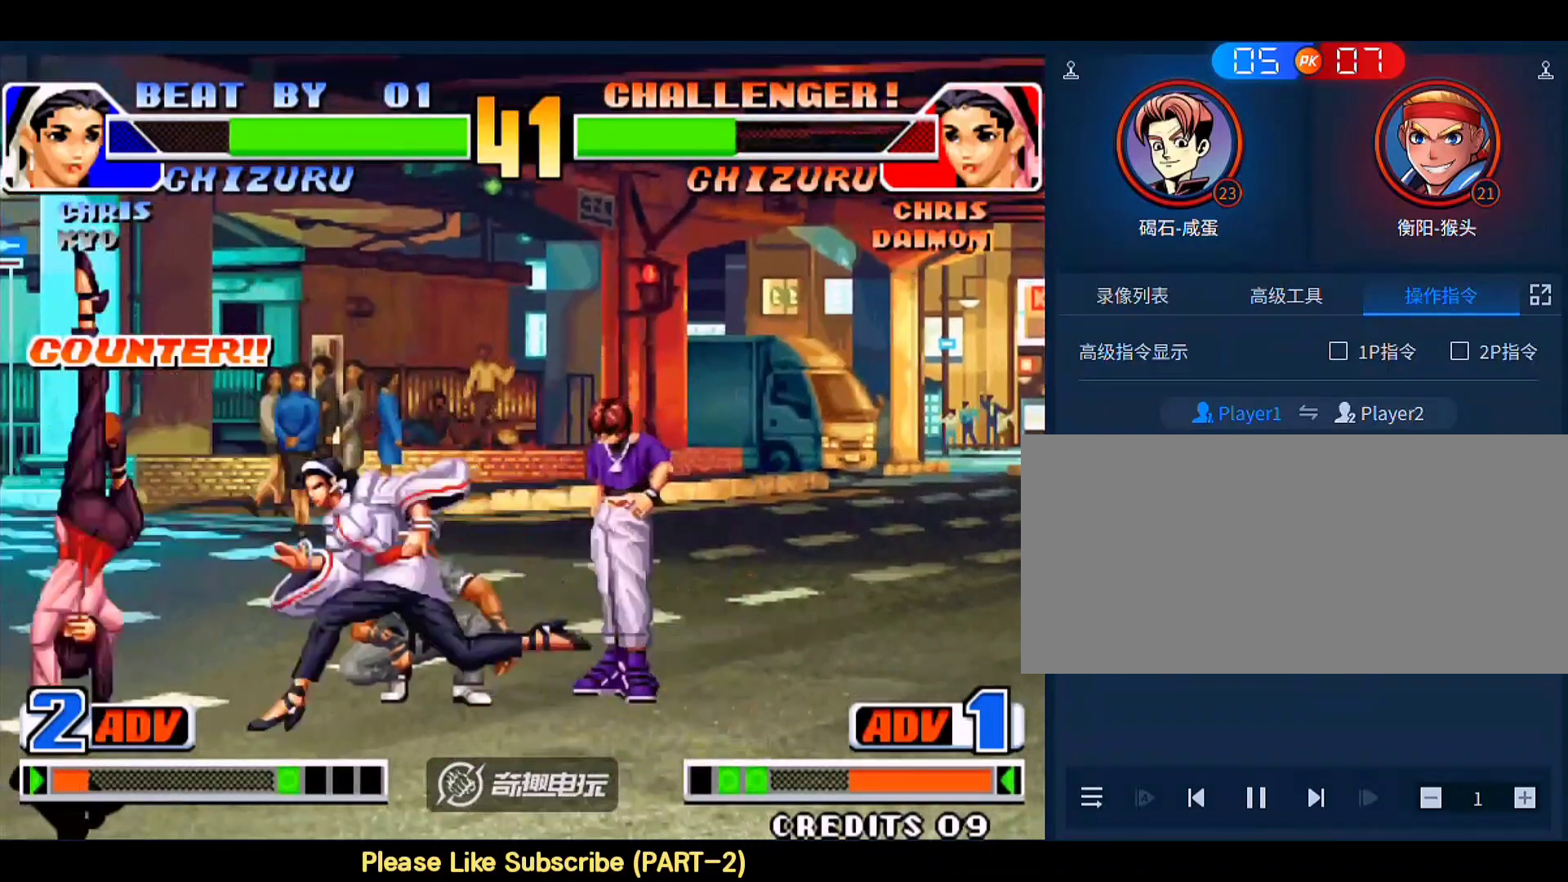
{"buttons": ["D"], "left_stick": "center", "events": [[133, "left_stick", "up"], [200, "left_stick", "center"], [500, "D", "down"]]}
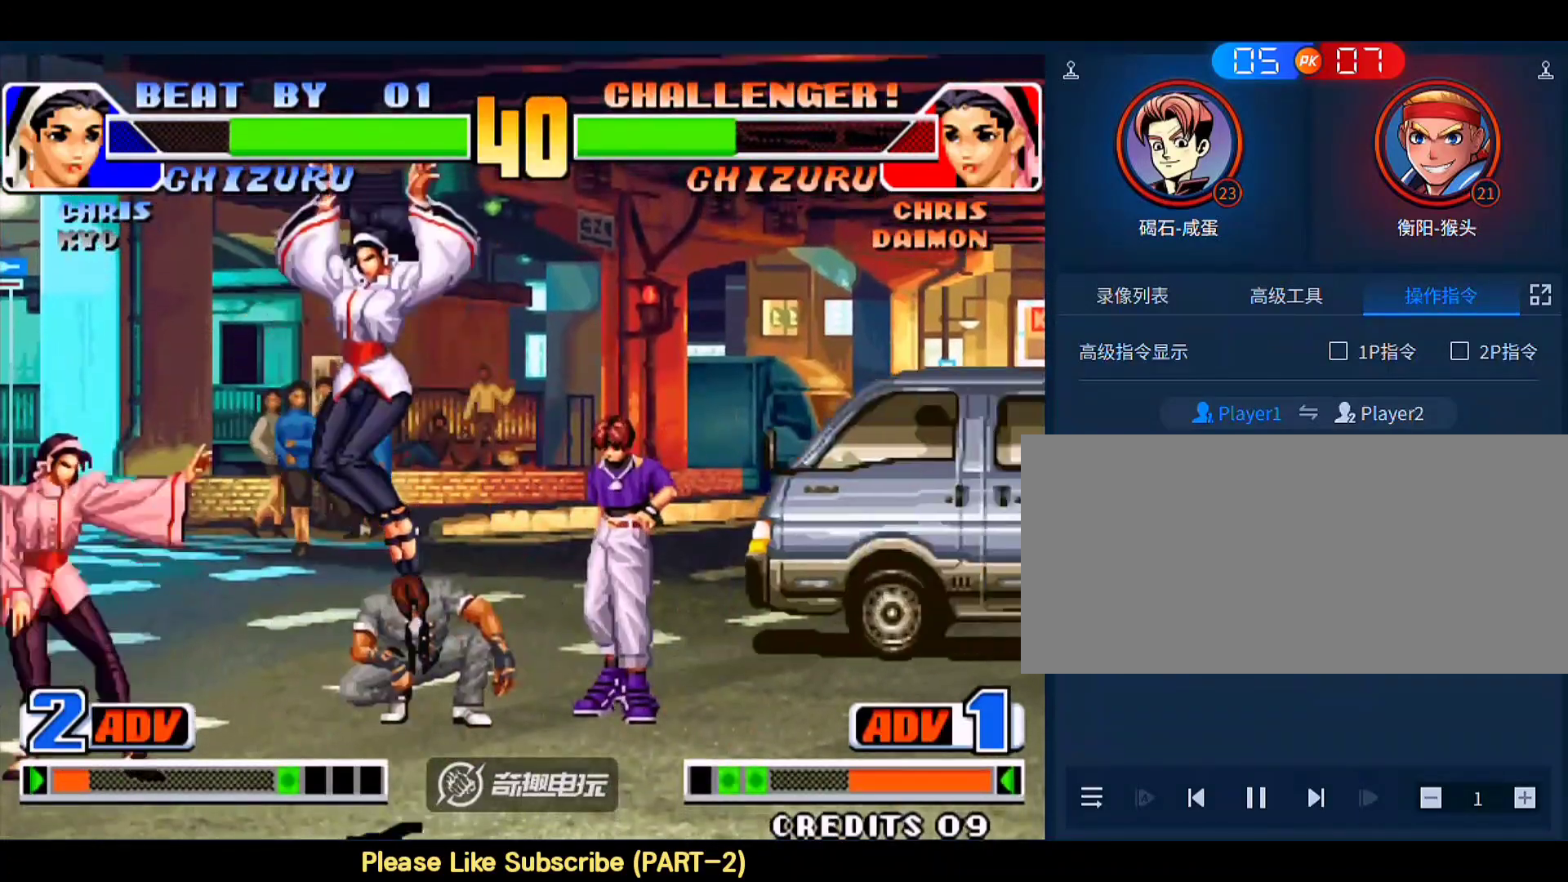
{"buttons": [], "left_stick": "right", "events": [[67, "D", "up"], [233, "left_stick", "right"]]}
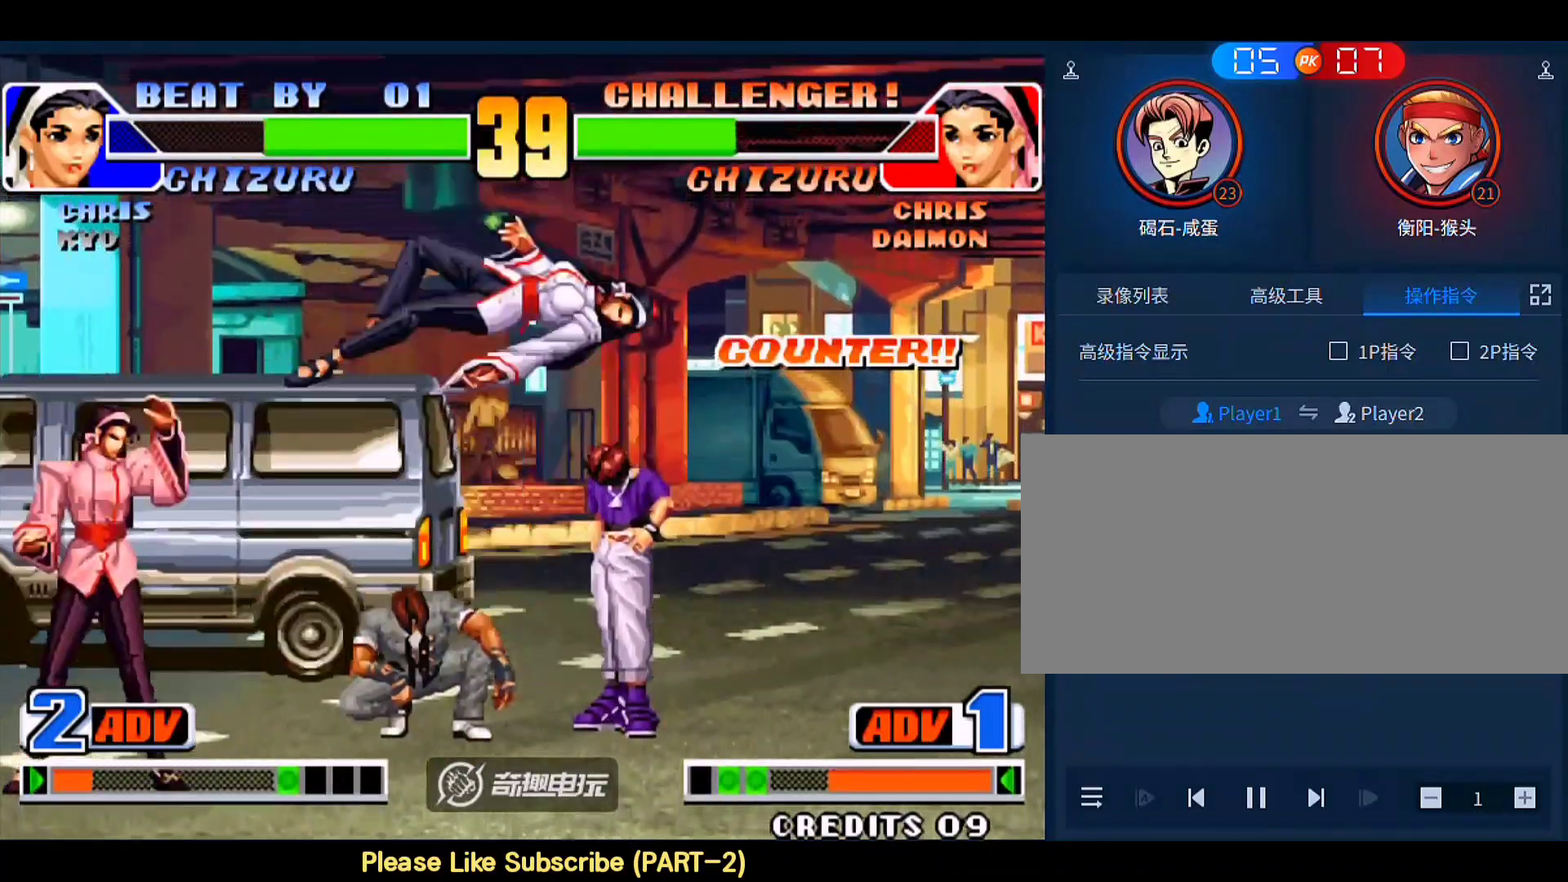
{"buttons": [], "left_stick": "right", "events": [[167, "left_stick", "center"], [367, "left_stick", "right"]]}
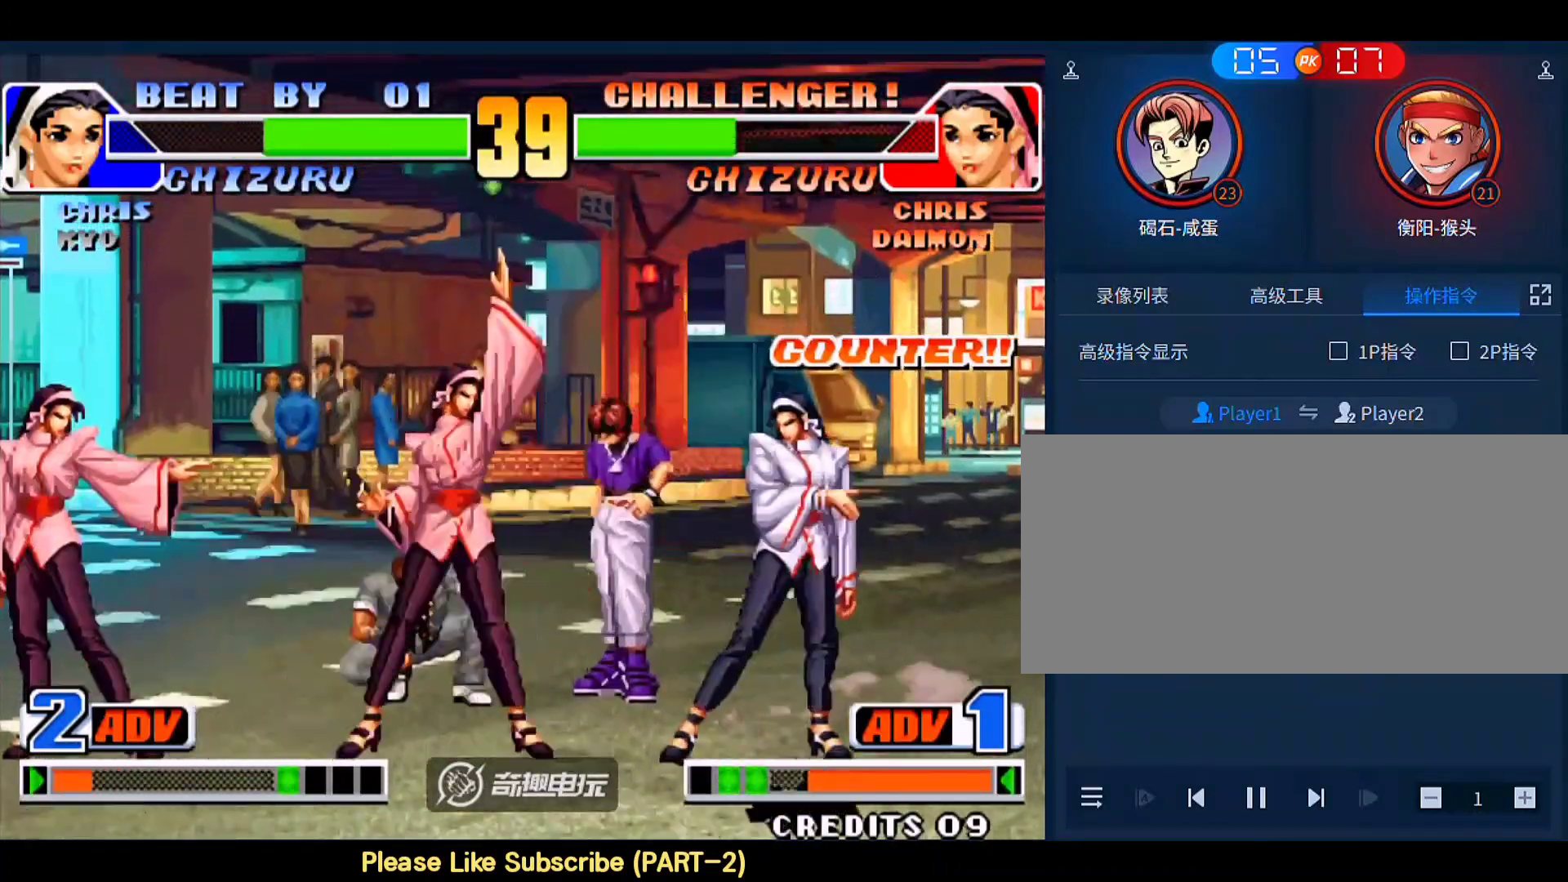
{"buttons": [], "left_stick": "down-right", "events": [[267, "left_stick", "down-right"]]}
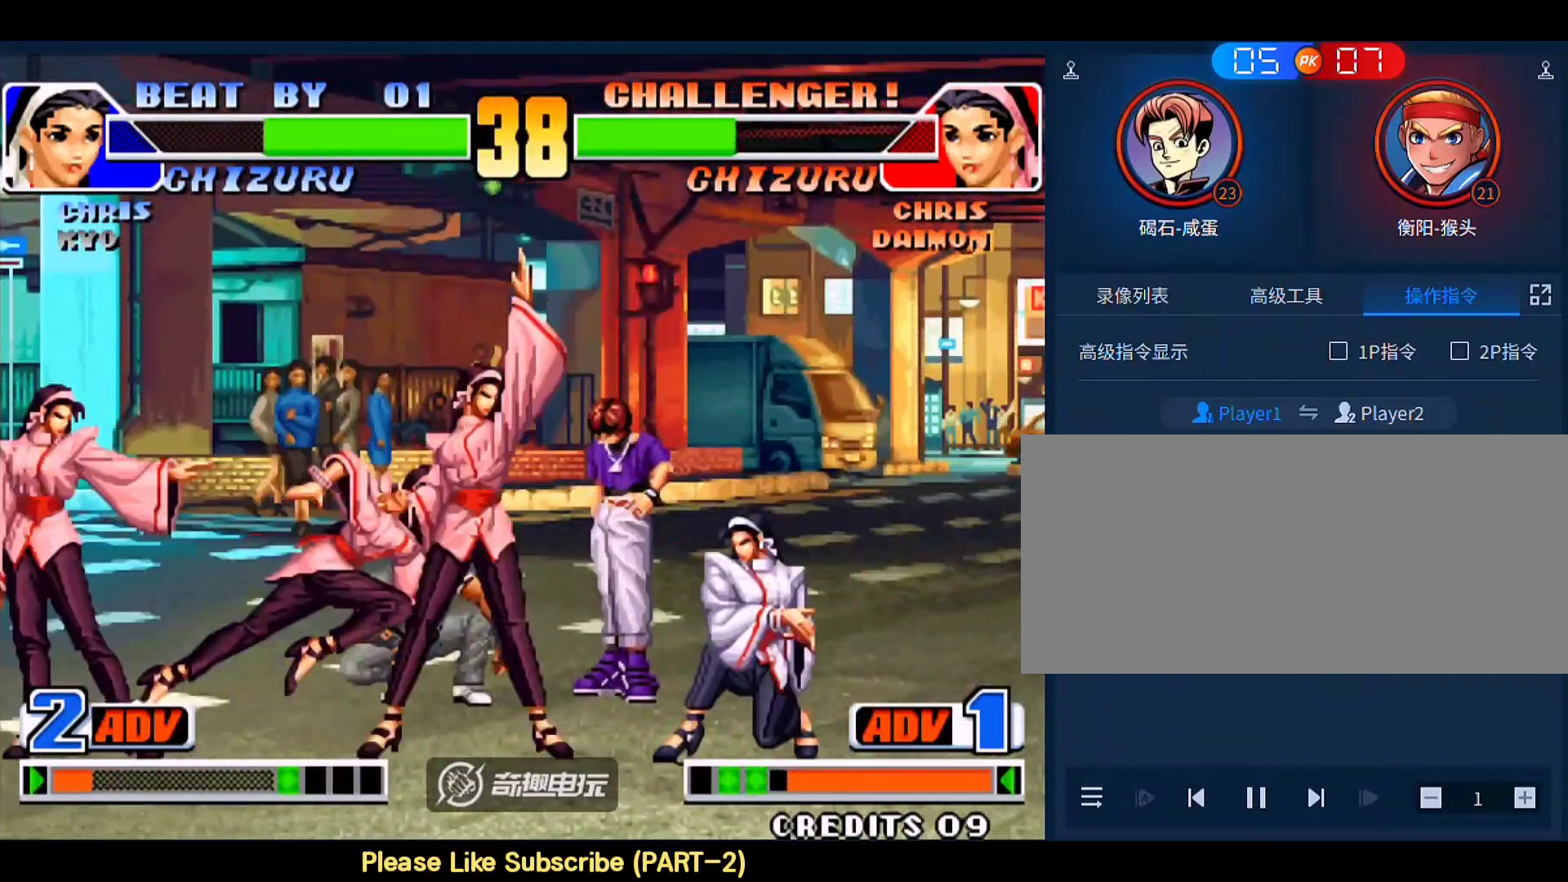
{"buttons": [], "left_stick": "down-right", "events": [[433, "left_stick", "left"], [500, "left_stick", "down-right"]]}
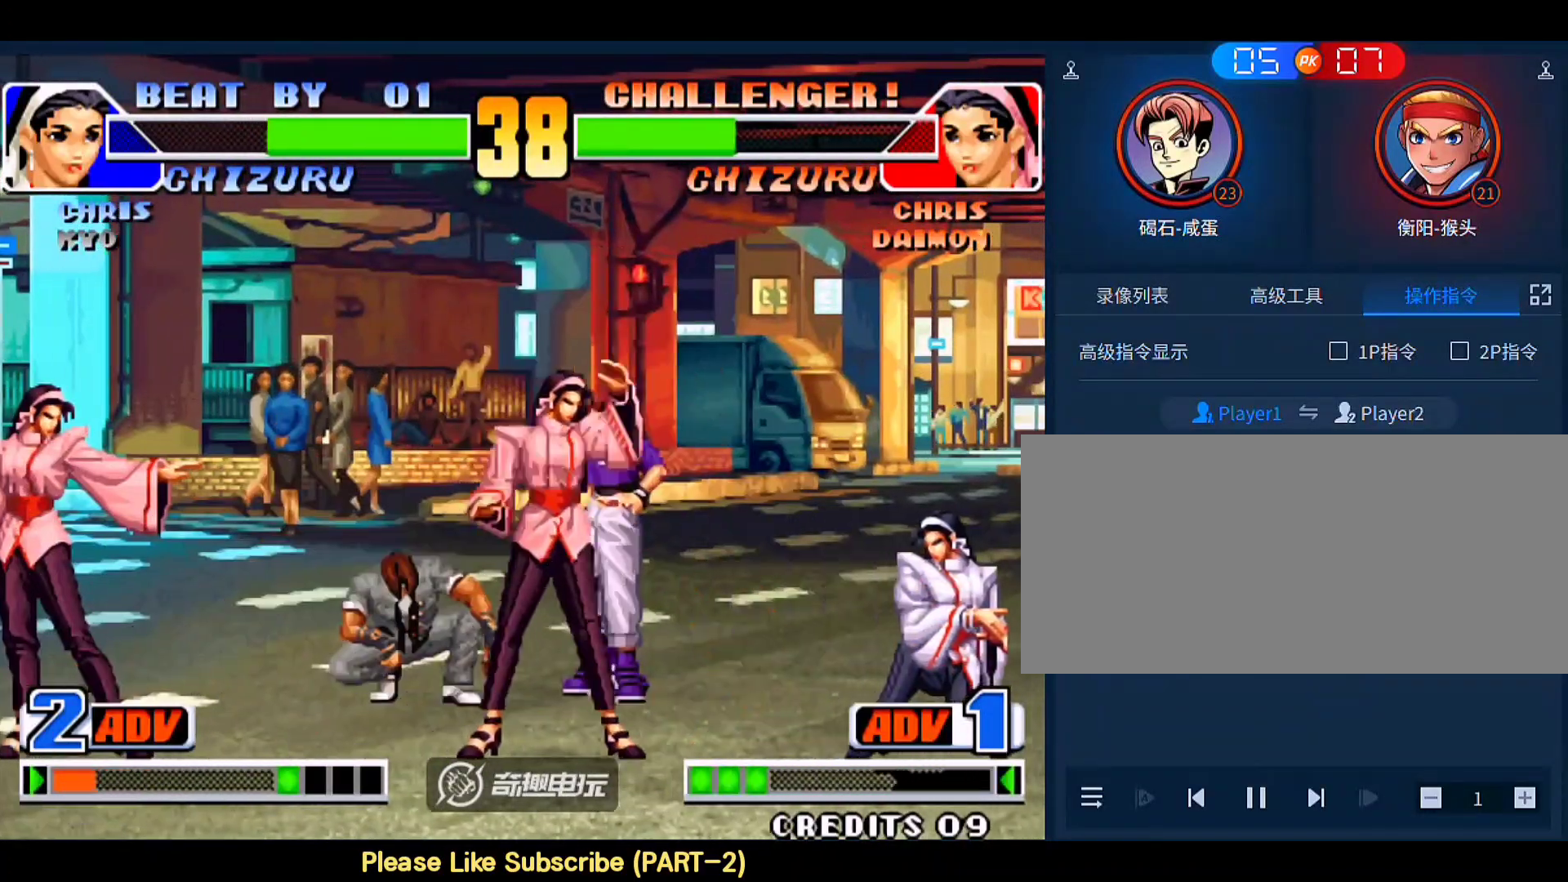
{"buttons": [], "left_stick": "center", "events": [[33, "C", "down"], [100, "C", "up"], [133, "left_stick", "center"], [267, "C", "down"], [333, "C", "up"]]}
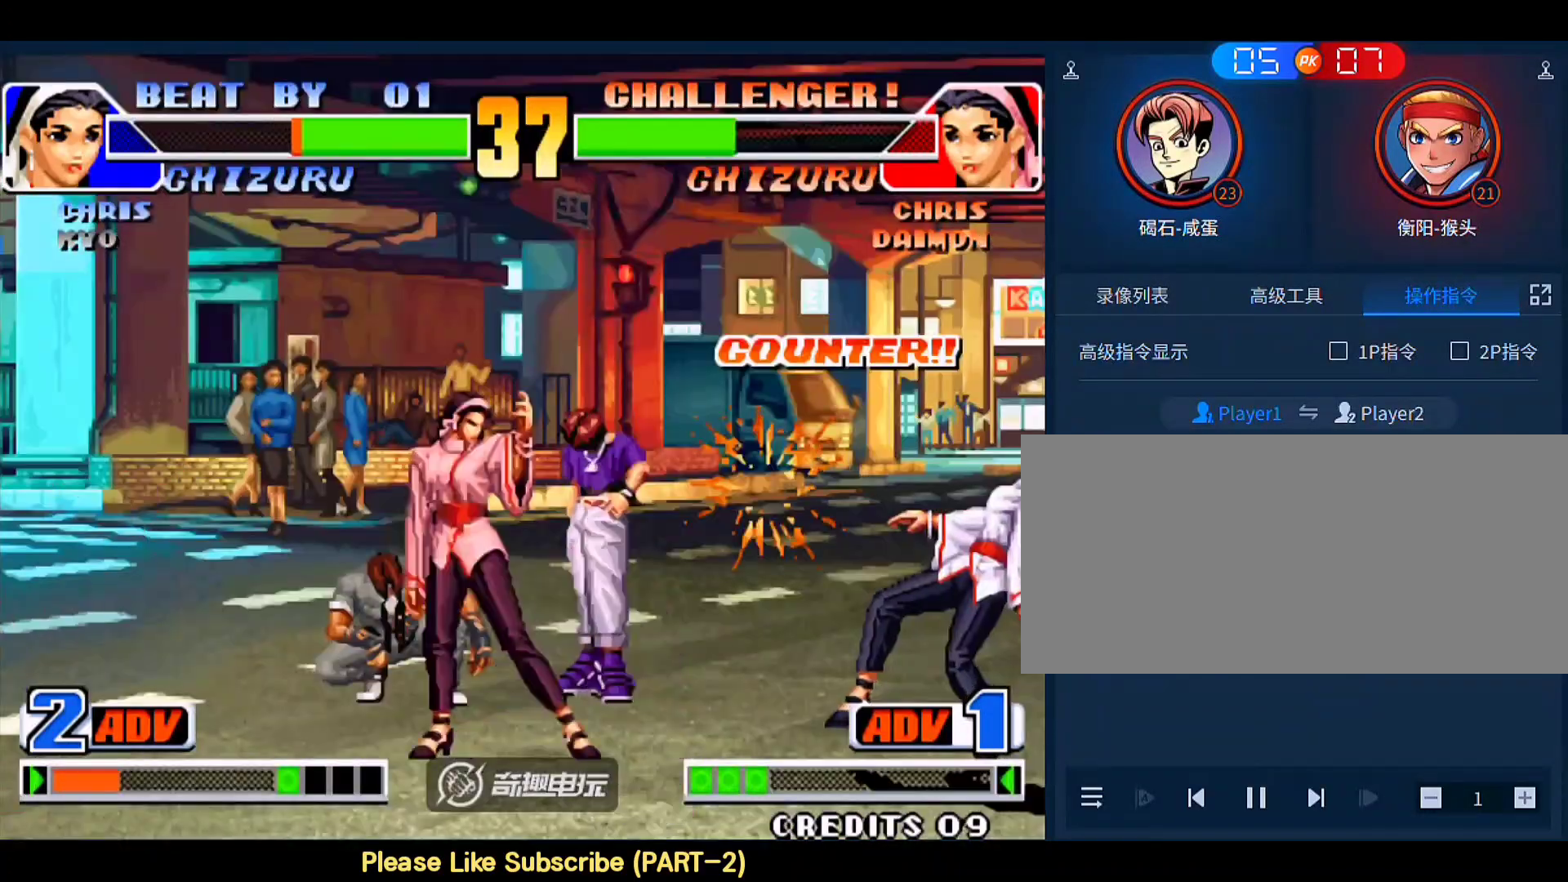
{"buttons": [], "left_stick": "down-right", "events": [[233, "left_stick", "down-right"]]}
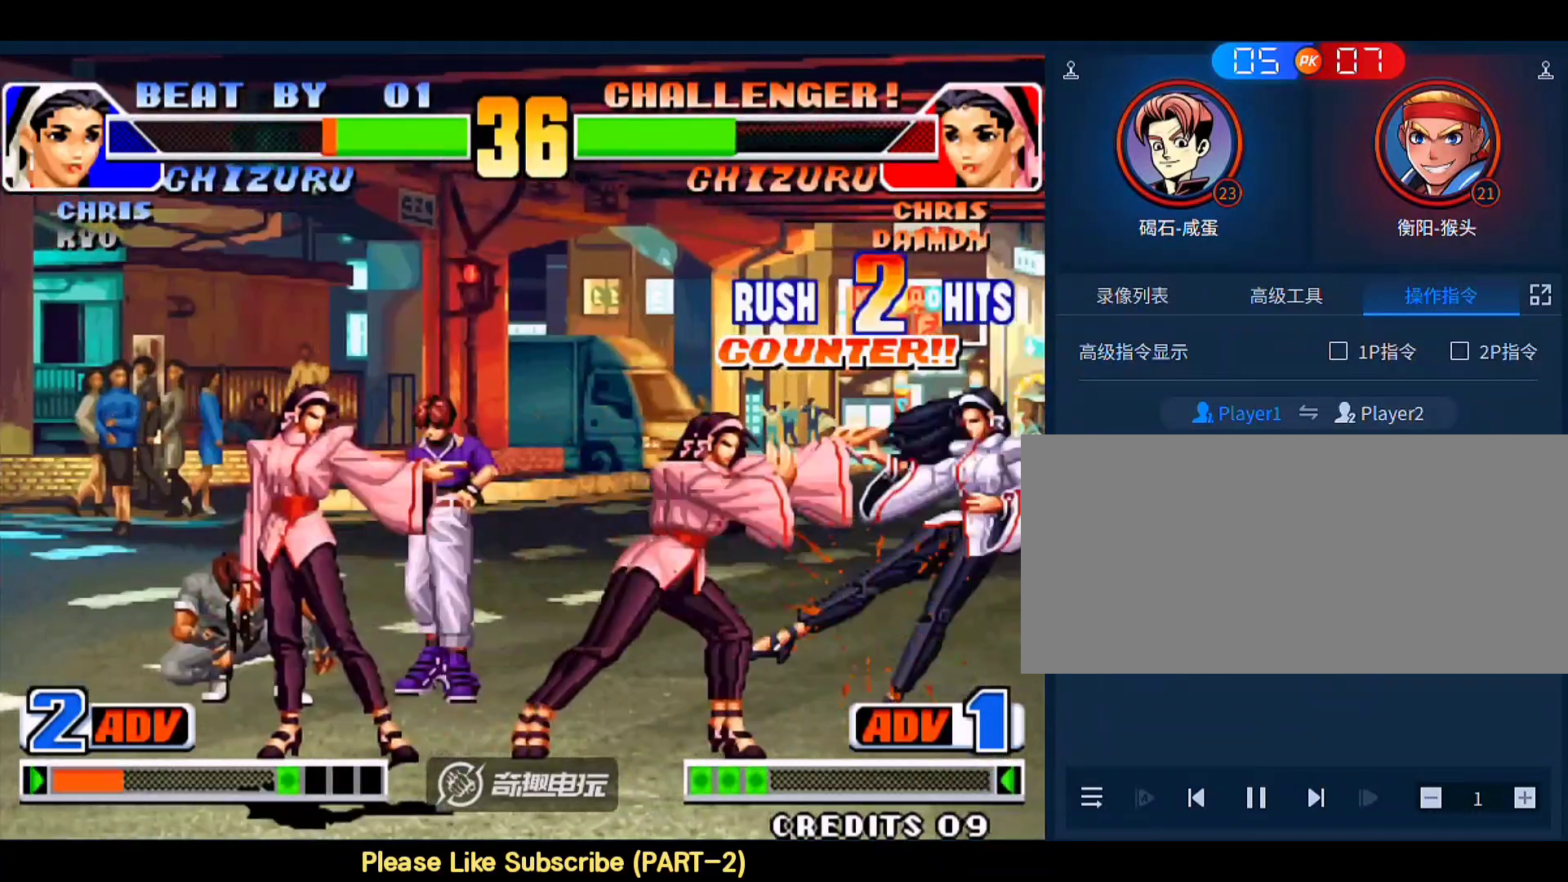
{"buttons": [], "left_stick": "down-right", "events": [[433, "A", "down"], [433, "B", "down"], [500, "A", "up"], [500, "B", "up"]]}
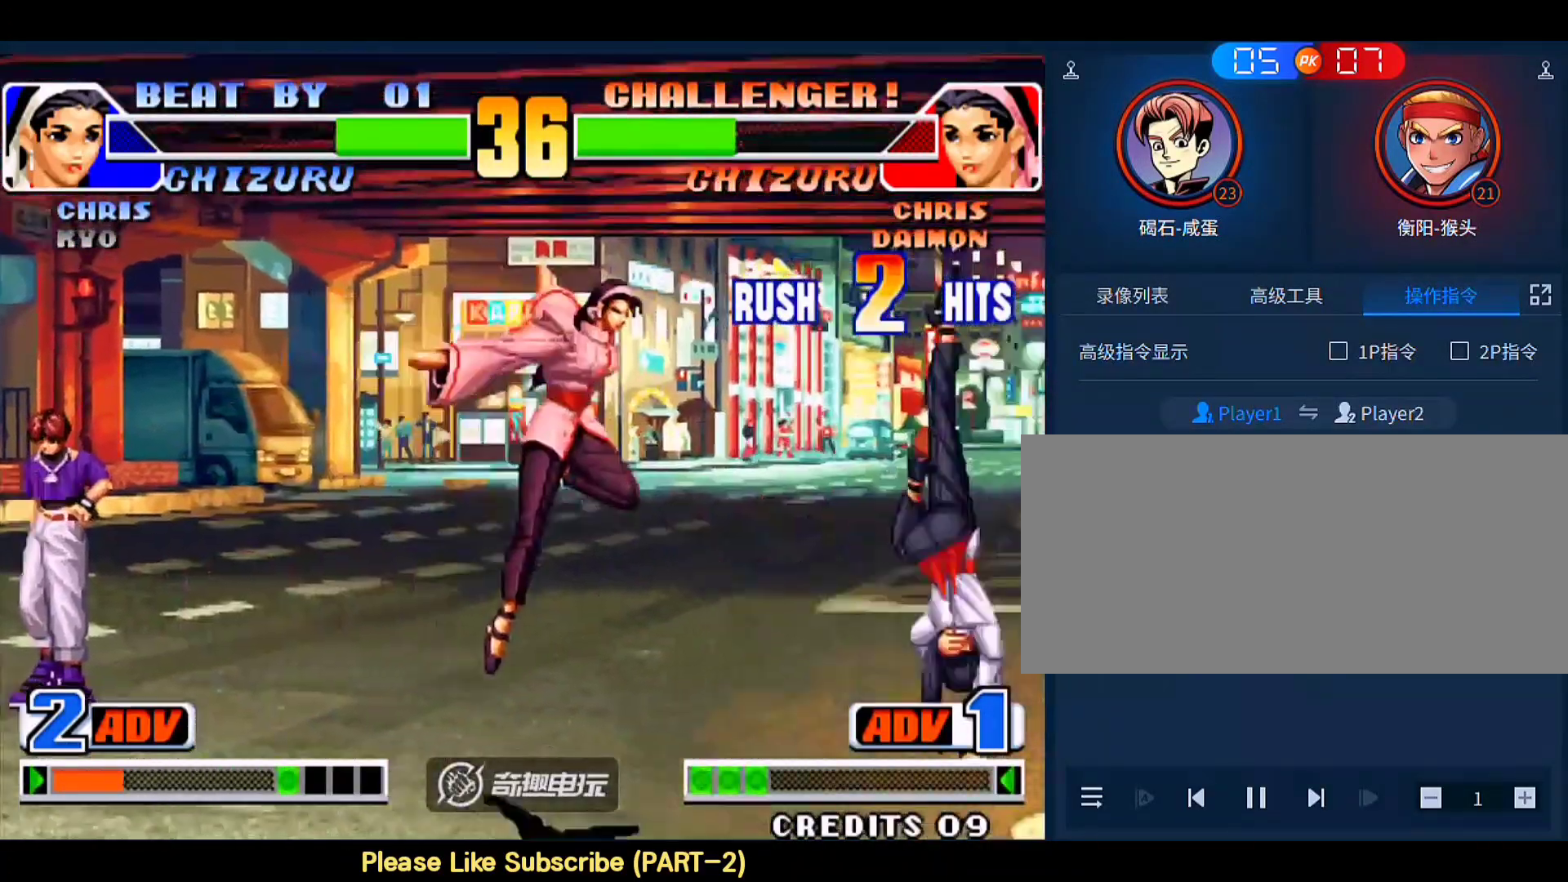
{"buttons": [], "left_stick": "left", "events": [[367, "C", "down"], [467, "C", "up"], [500, "left_stick", "left"]]}